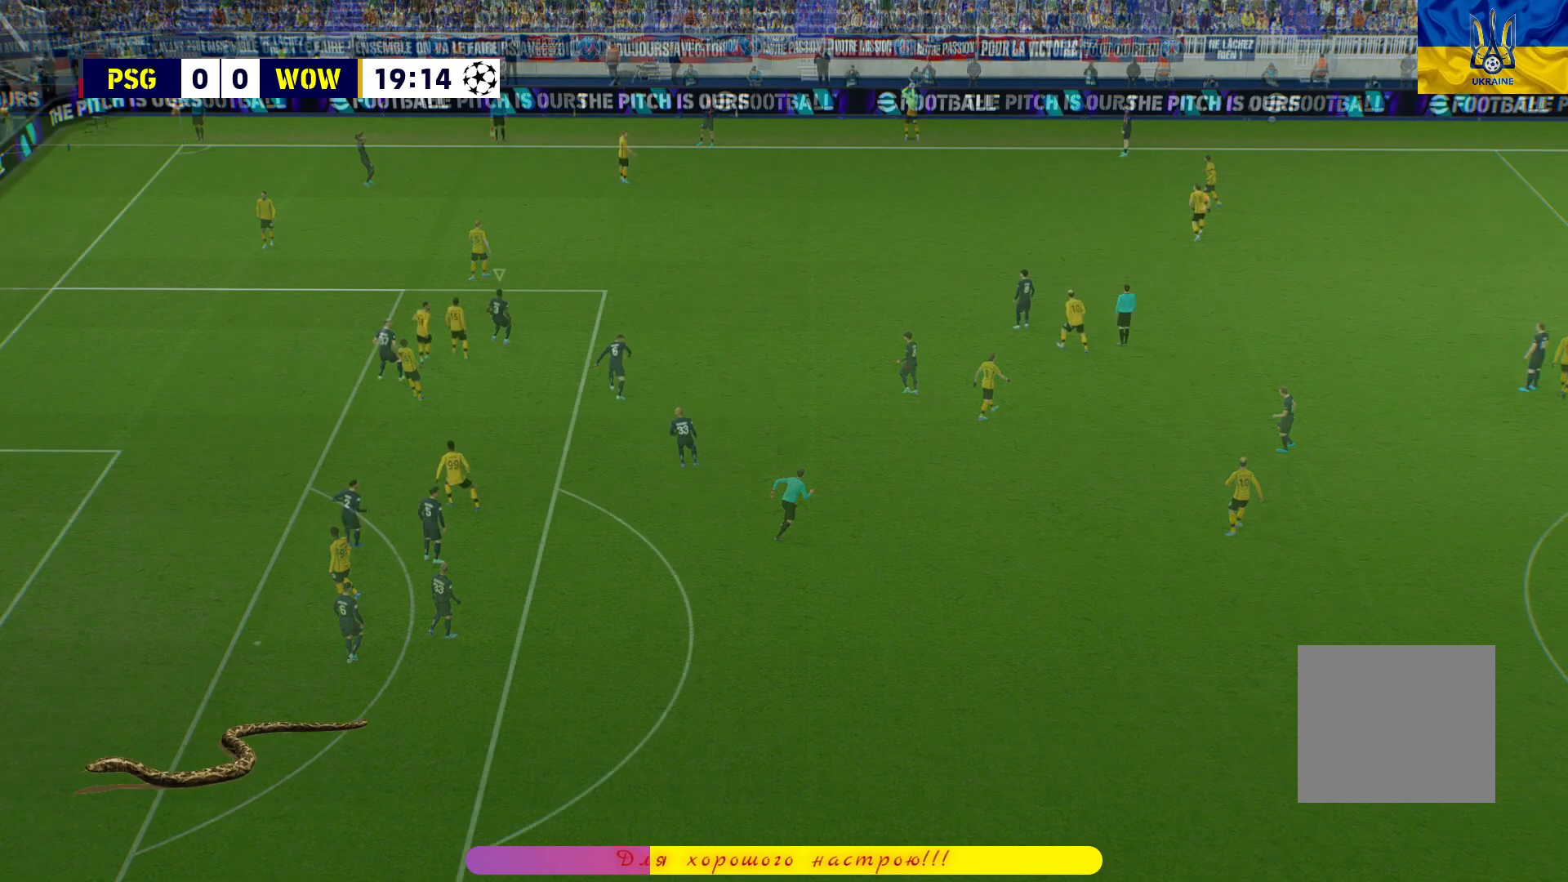
Gameplay with a controller (PlayStation layout); each line is a JSON object with the inputs held at the frame after it. "events" lists button and stick changes between this image and that frame as [ms after this image, input, new state], when the widget could be followed in between.
{"buttons": [], "left_stick": "center", "right_stick": "center", "events": []}
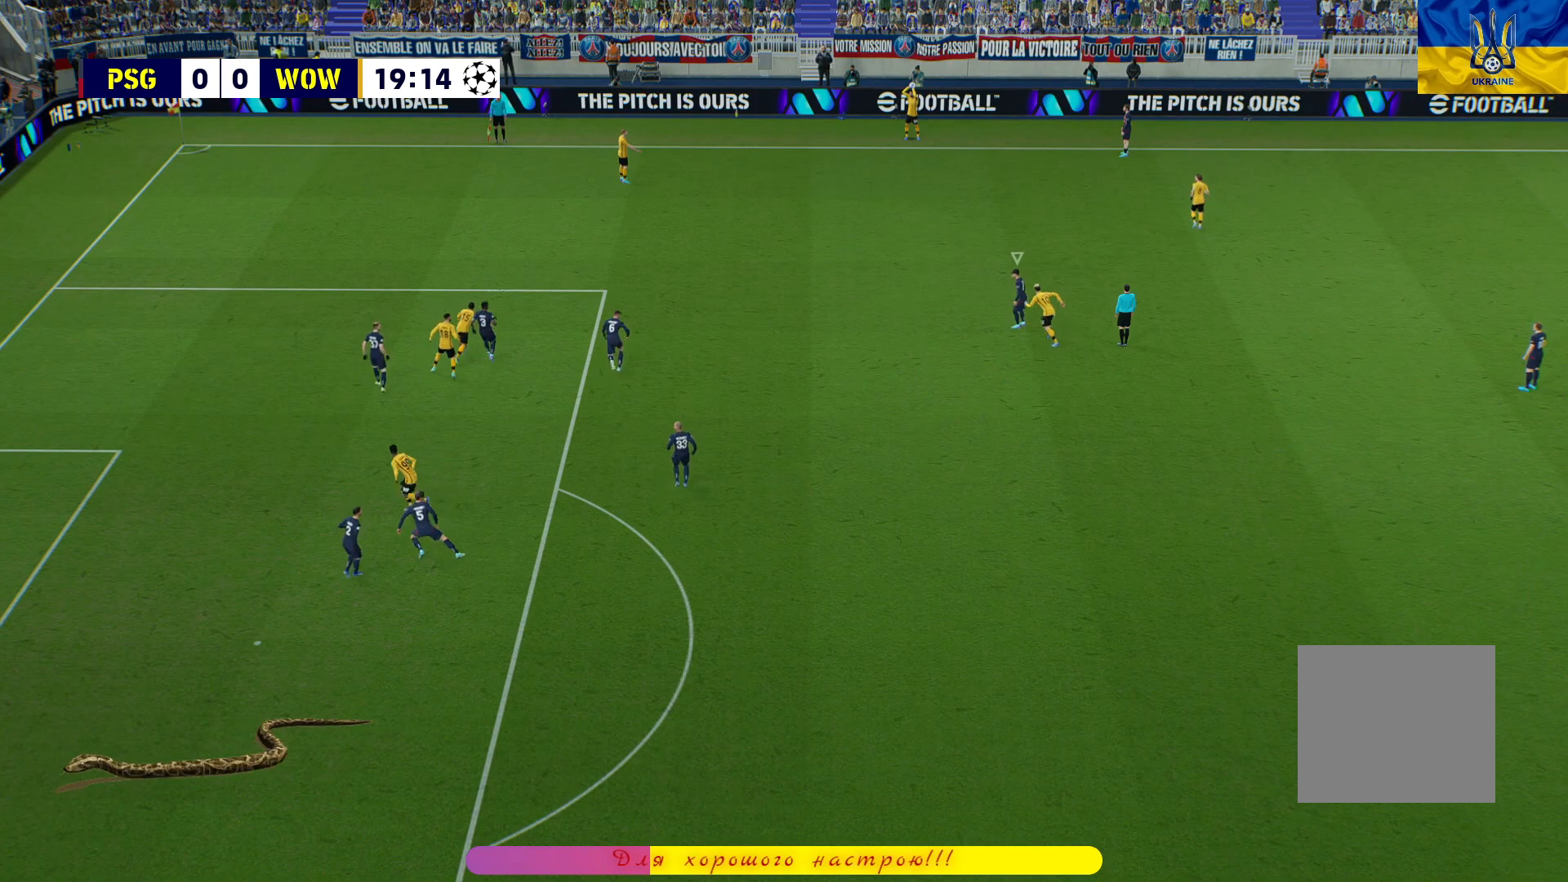
{"buttons": ["R1"], "left_stick": "down-right", "right_stick": "center", "events": [[33, "R1", "down"], [133, "left_stick", "down"], [283, "left_stick", "down-right"]]}
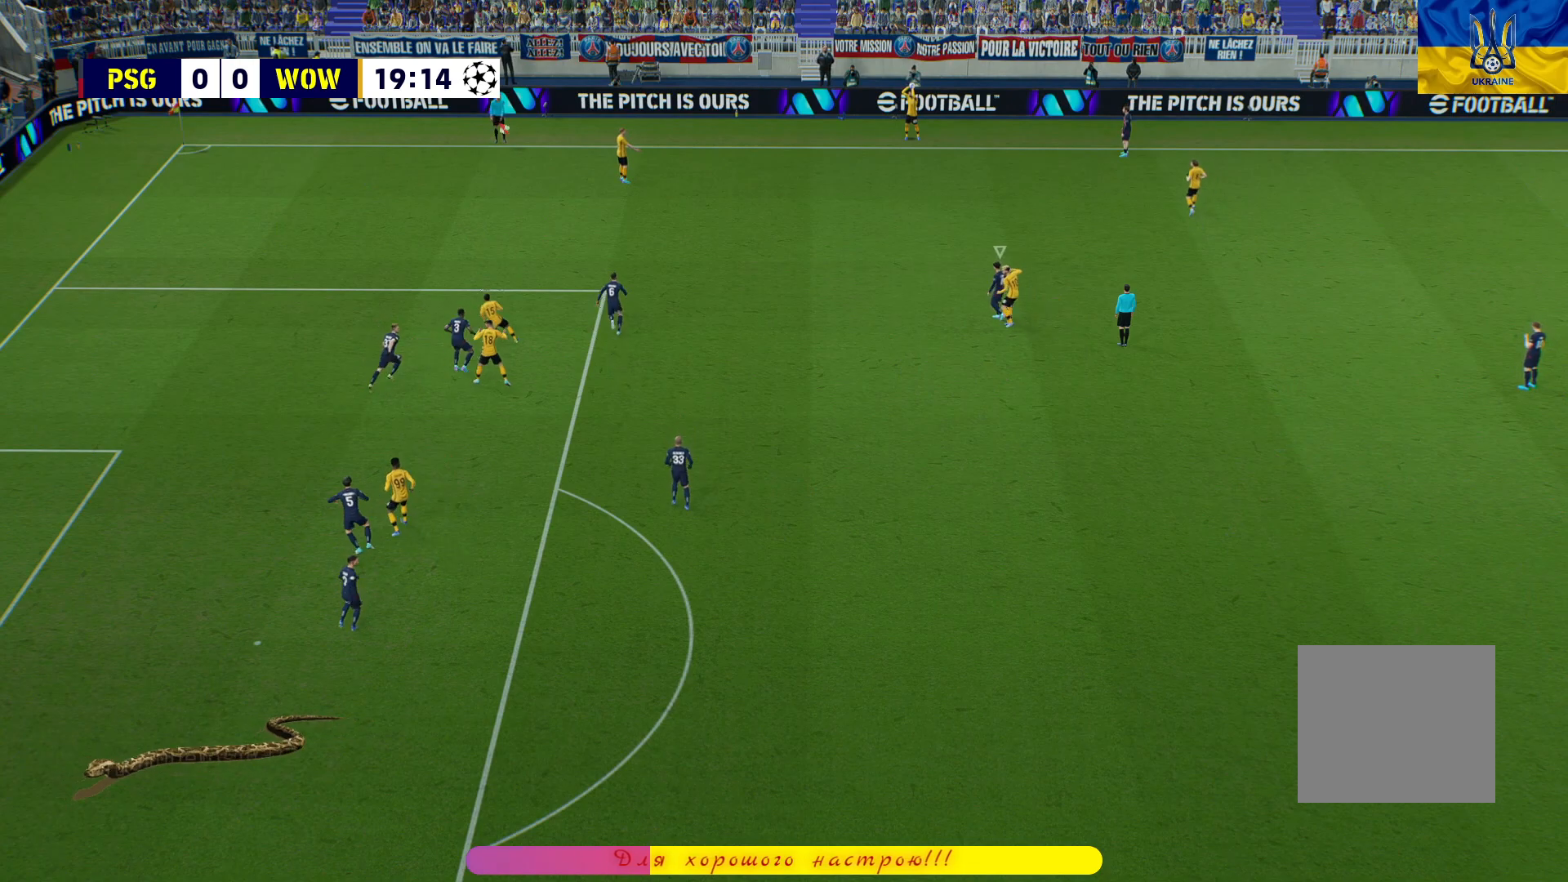
{"buttons": ["R1"], "left_stick": "up", "right_stick": "center", "events": [[217, "left_stick", "up"], [300, "L1", "down"], [417, "L1", "up"]]}
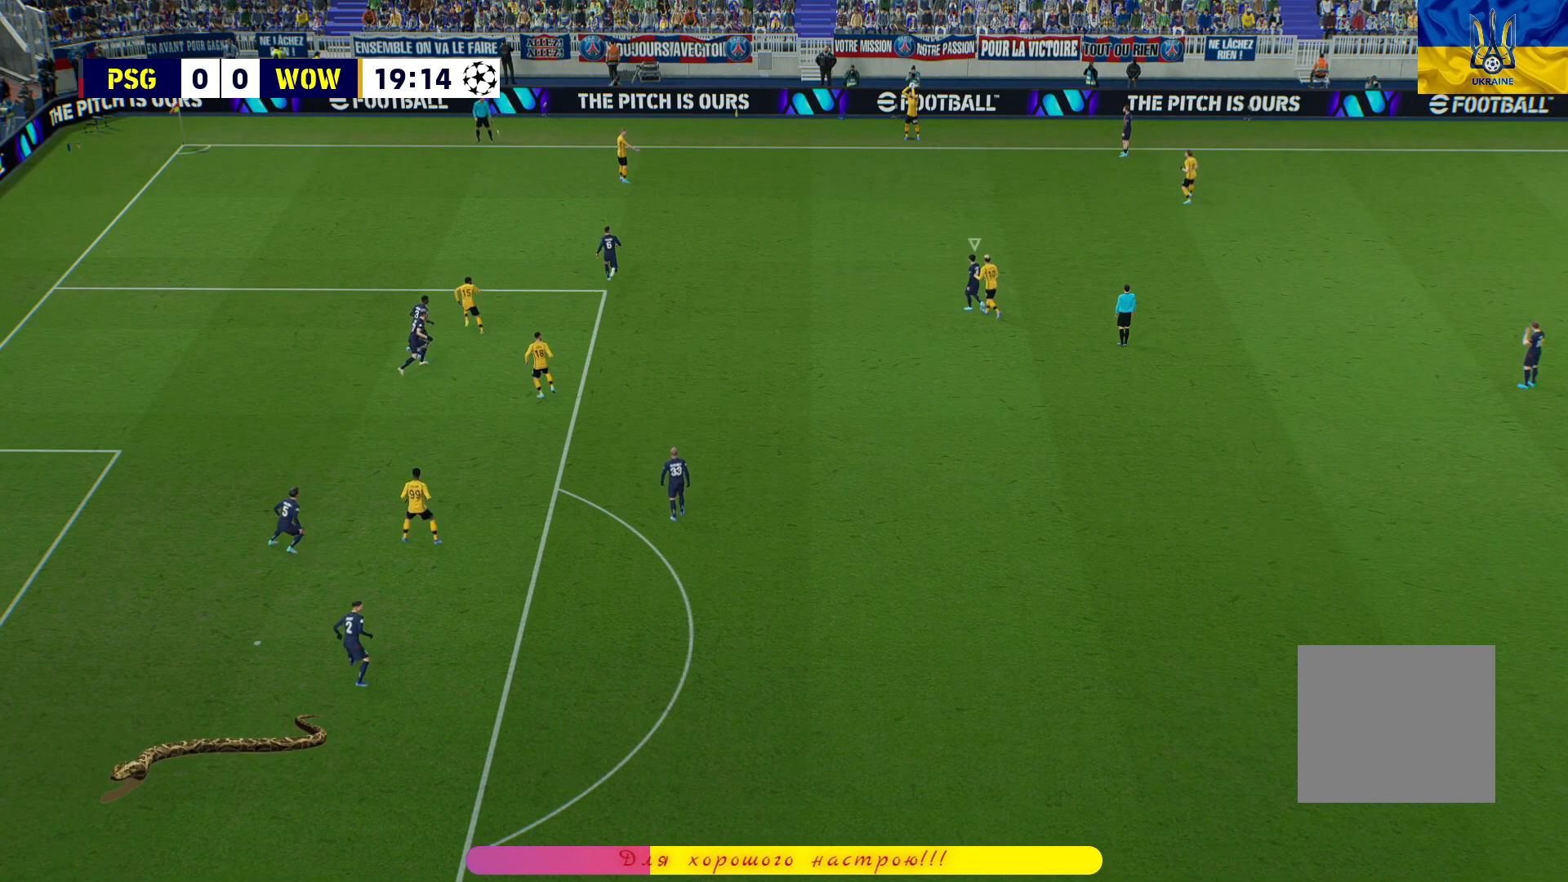
{"buttons": ["L1", "R1"], "left_stick": "up", "right_stick": "center", "events": [[433, "L1", "down"]]}
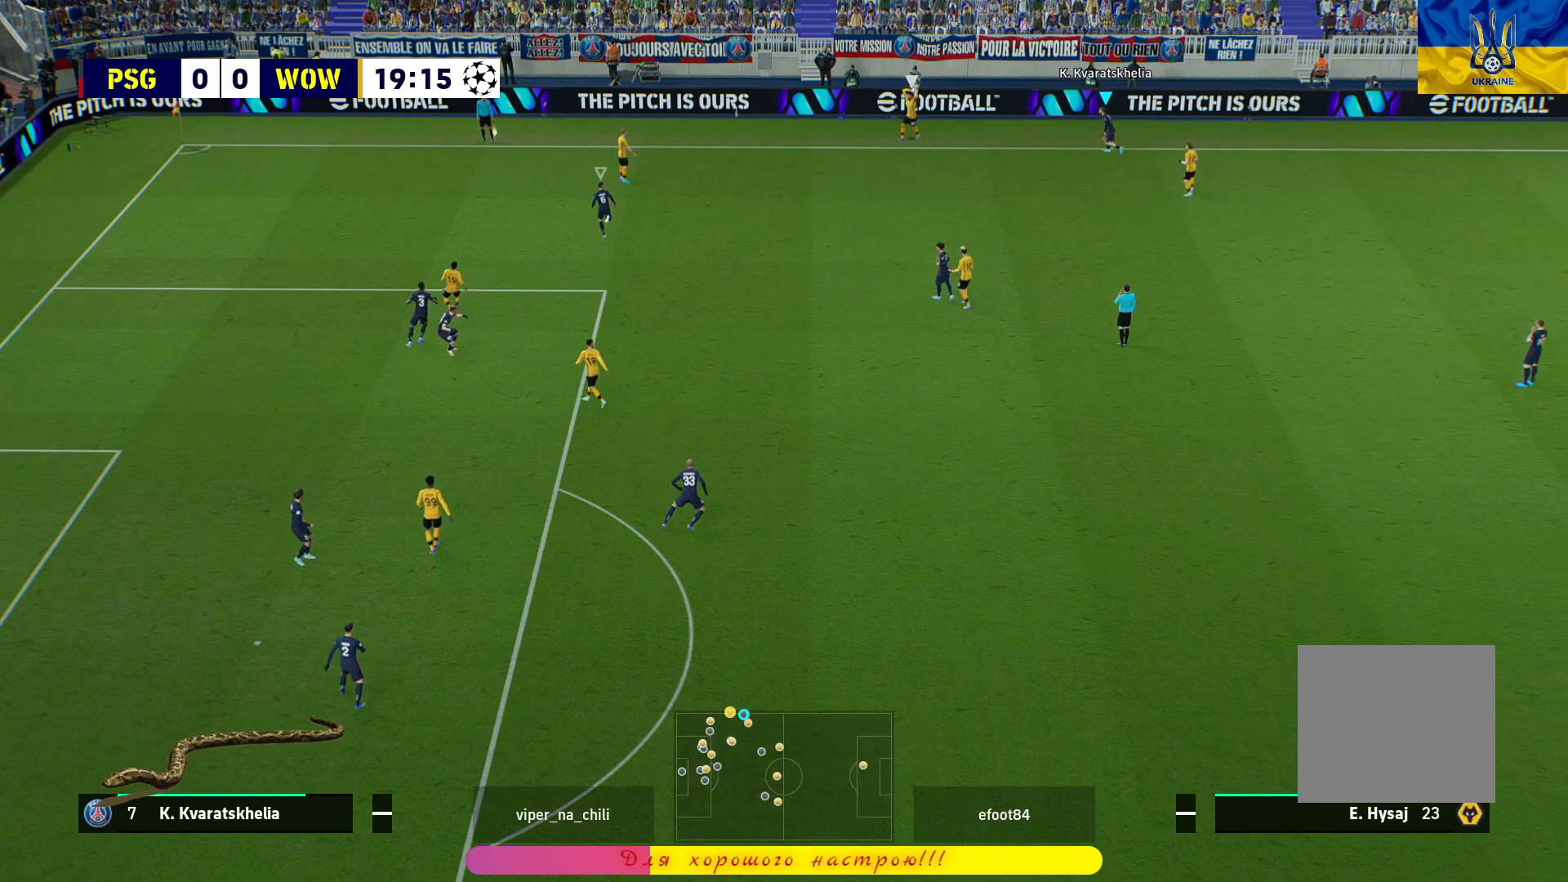
{"buttons": ["R1"], "left_stick": "right", "right_stick": "center", "events": [[50, "L1", "up"], [483, "left_stick", "right"]]}
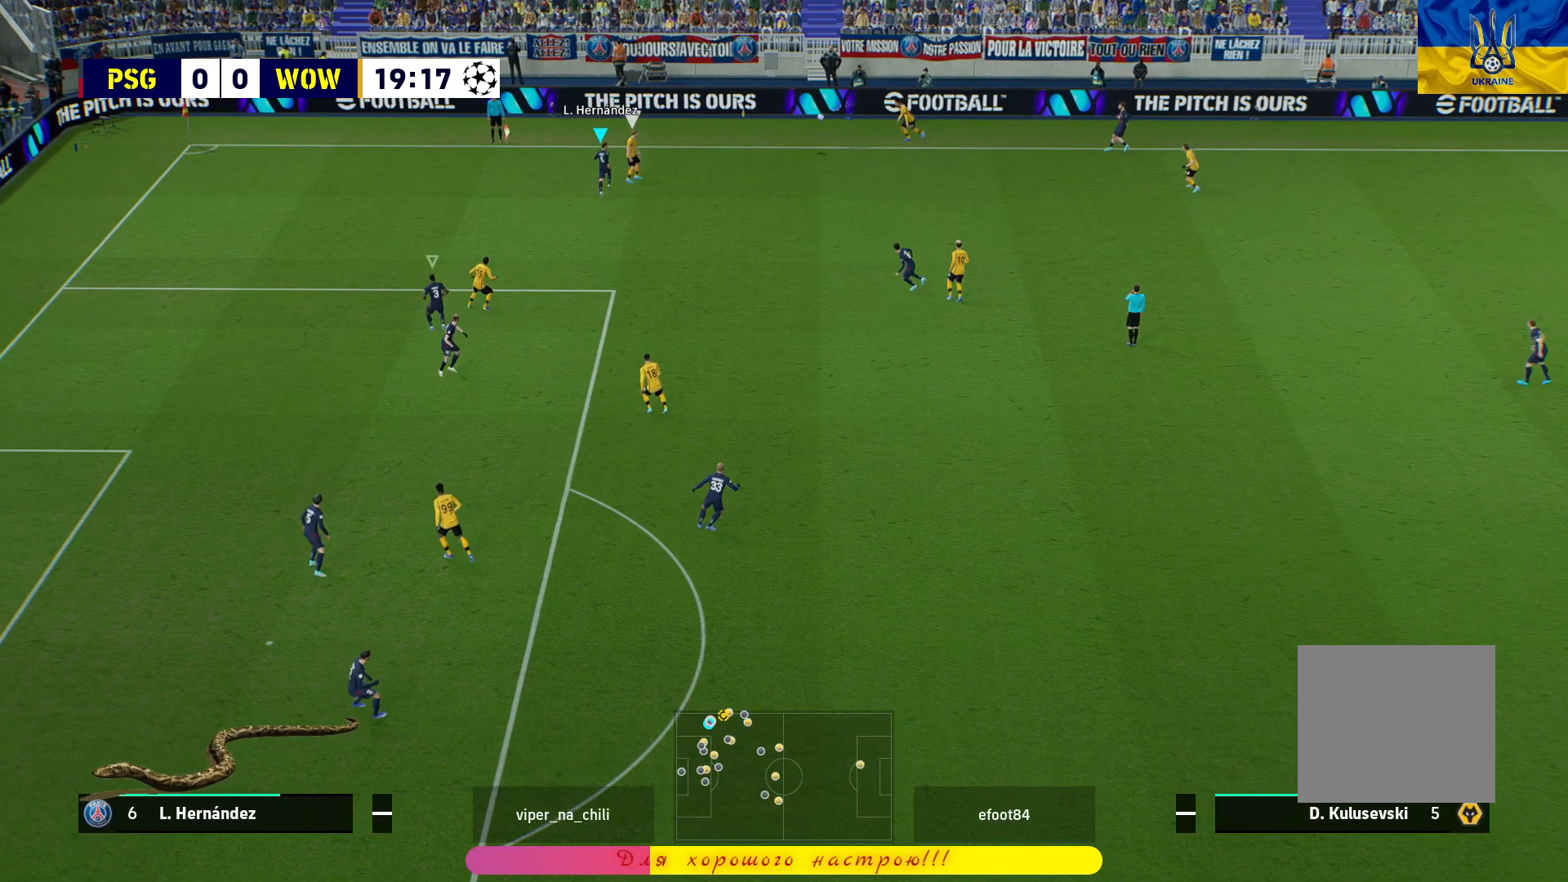
{"buttons": ["L2", "R1", "L3"], "left_stick": "down", "right_stick": "center", "events": [[83, "left_stick", "down-right"], [117, "R1", "up"], [150, "L3", "down"], [217, "L2", "down"], [300, "left_stick", "down"], [400, "R1", "down"]]}
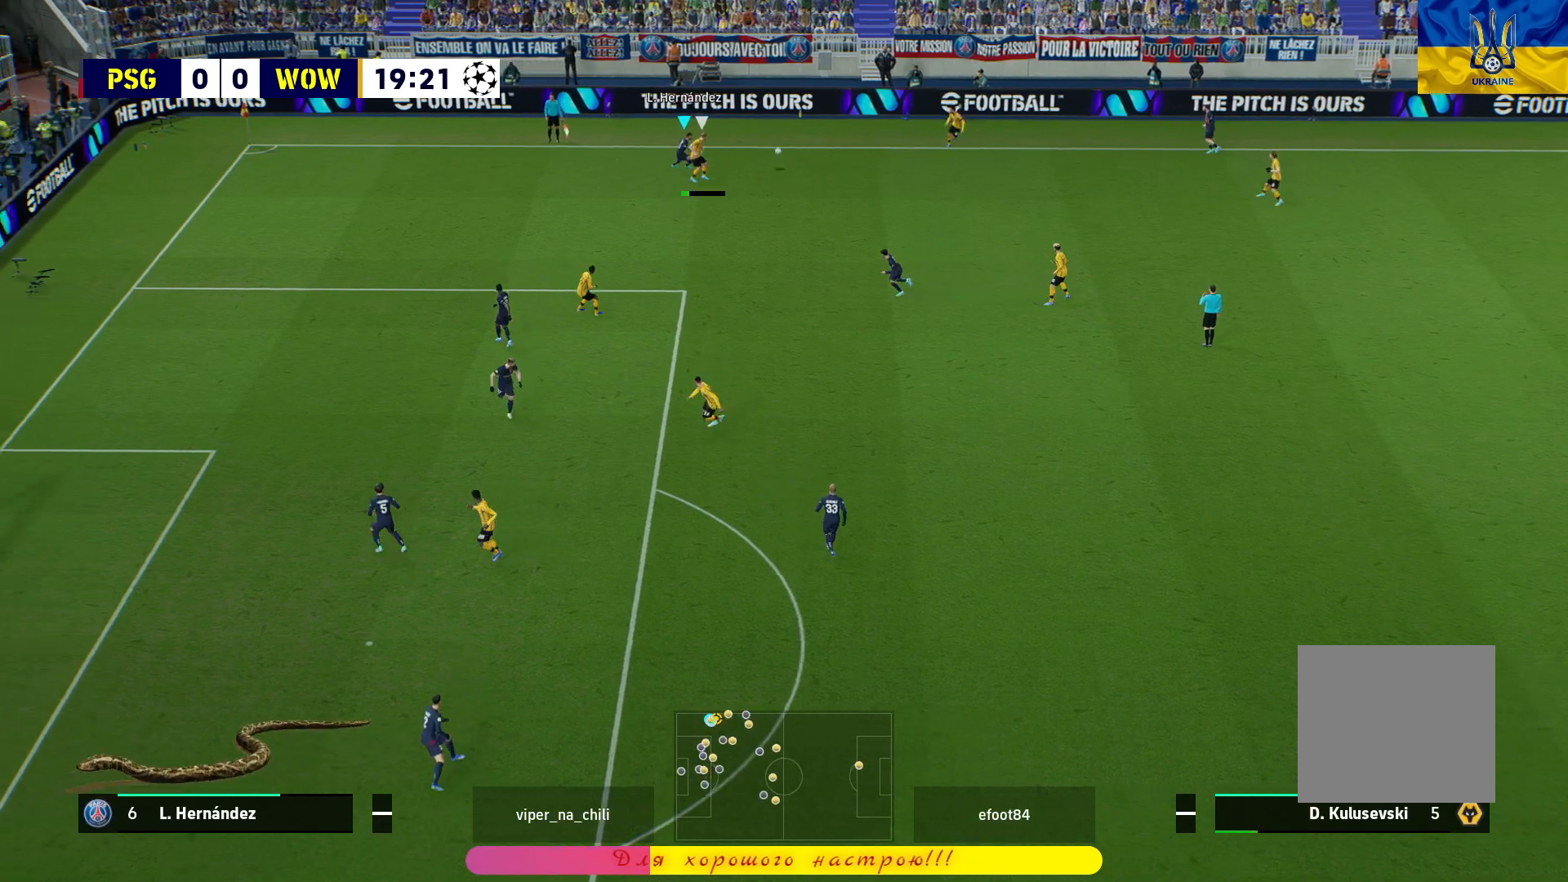
{"buttons": ["CROSS", "L2", "R1", "L3"], "left_stick": "down", "right_stick": "center", "events": [[383, "CROSS", "down"]]}
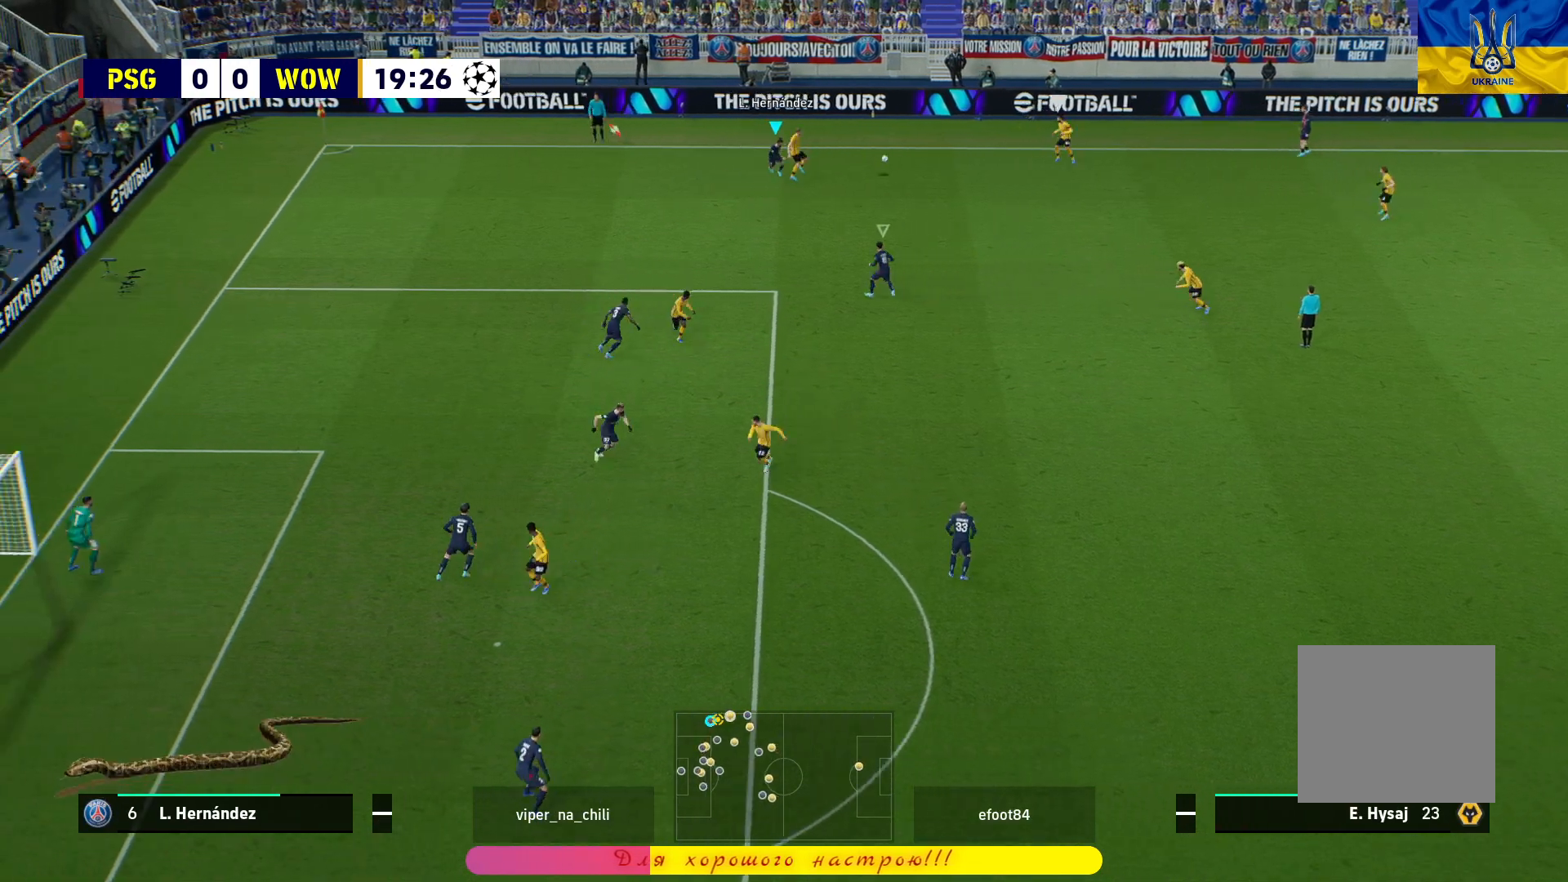
{"buttons": ["R1"], "left_stick": "up-right", "right_stick": "center", "events": [[50, "L3", "up"], [50, "left_stick", "down-right"], [117, "L2", "up"], [267, "left_stick", "center"], [317, "CROSS", "up"], [383, "left_stick", "up-right"]]}
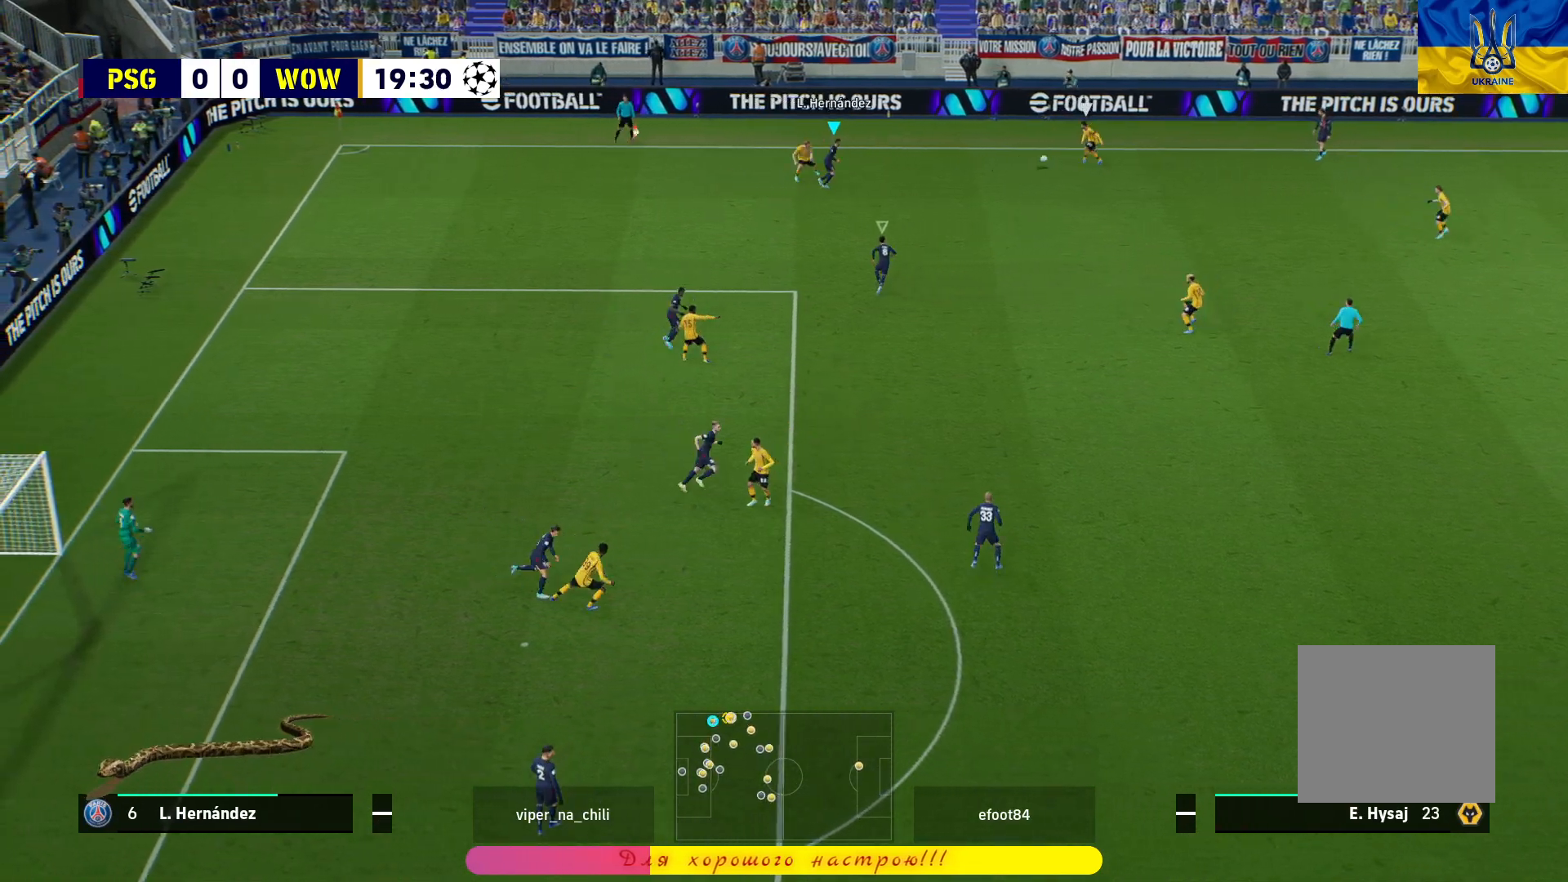
{"buttons": ["L2", "R1", "L3"], "left_stick": "up-right", "right_stick": "center", "events": [[167, "L2", "down"], [367, "L3", "down"]]}
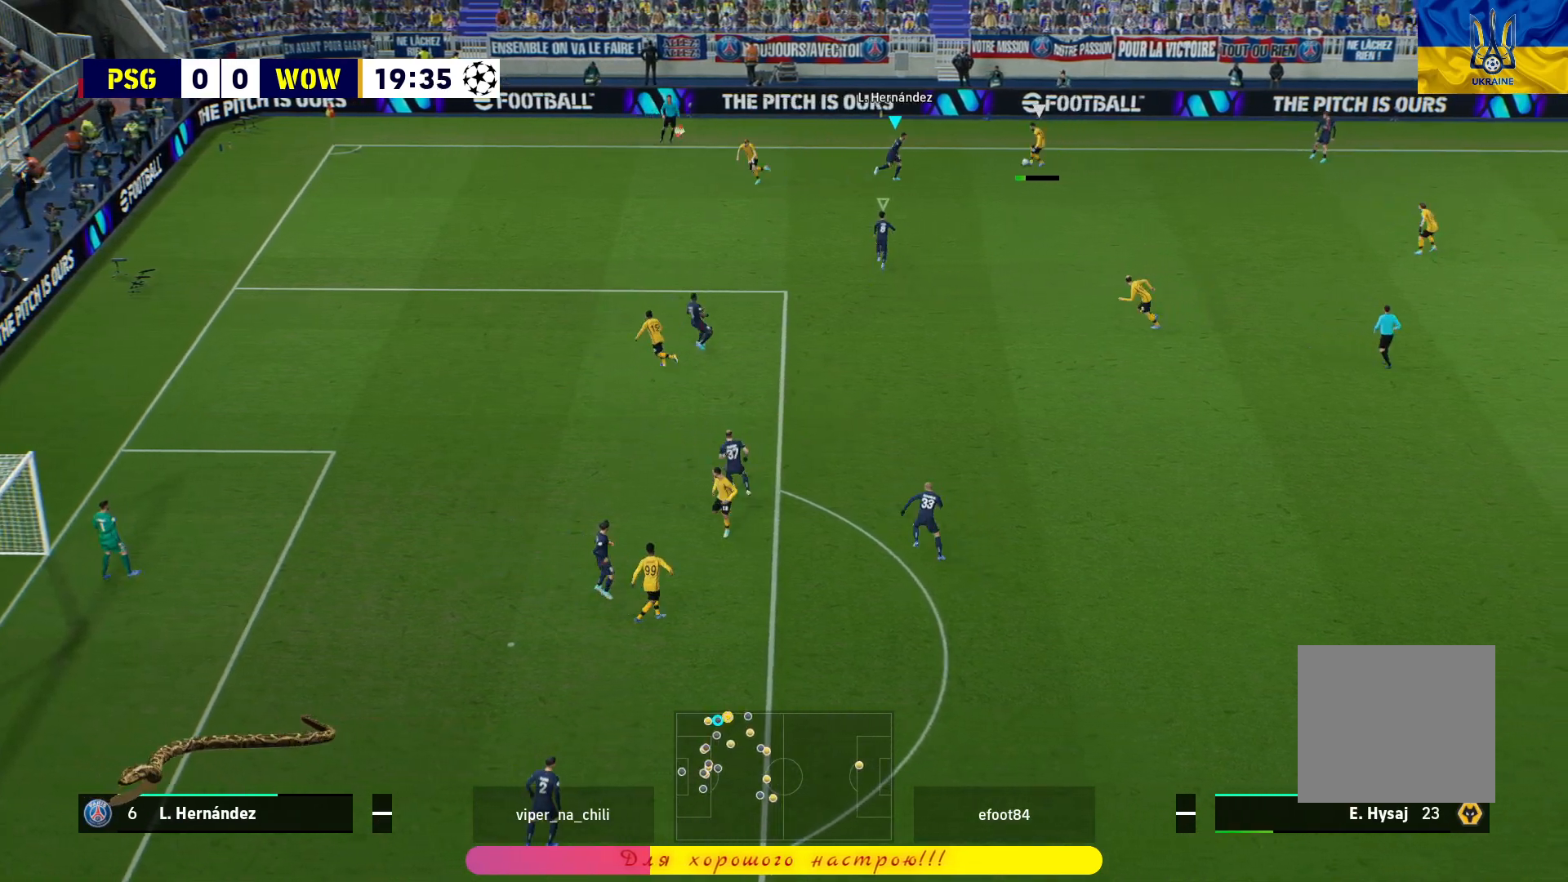
{"buttons": ["L1", "R1"], "left_stick": "up-left", "right_stick": "center", "events": [[17, "L3", "up"], [133, "L2", "up"], [150, "left_stick", "center"], [183, "CROSS", "down"], [250, "left_stick", "up-left"], [350, "CROSS", "up"], [500, "L1", "down"]]}
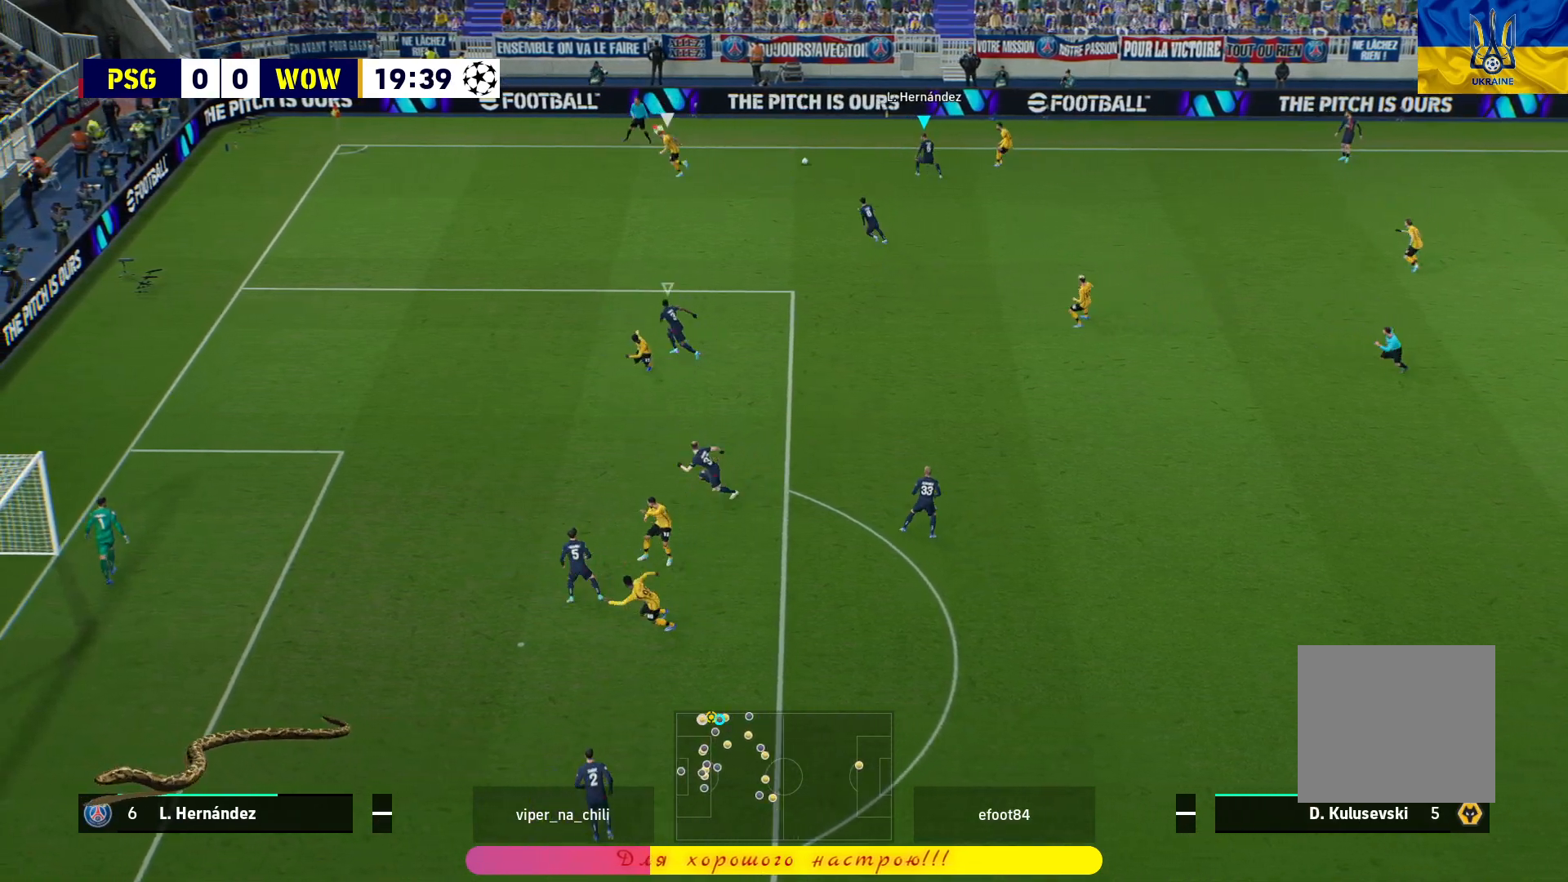
{"buttons": ["R1"], "left_stick": "up-left", "right_stick": "center", "events": [[117, "L1", "up"]]}
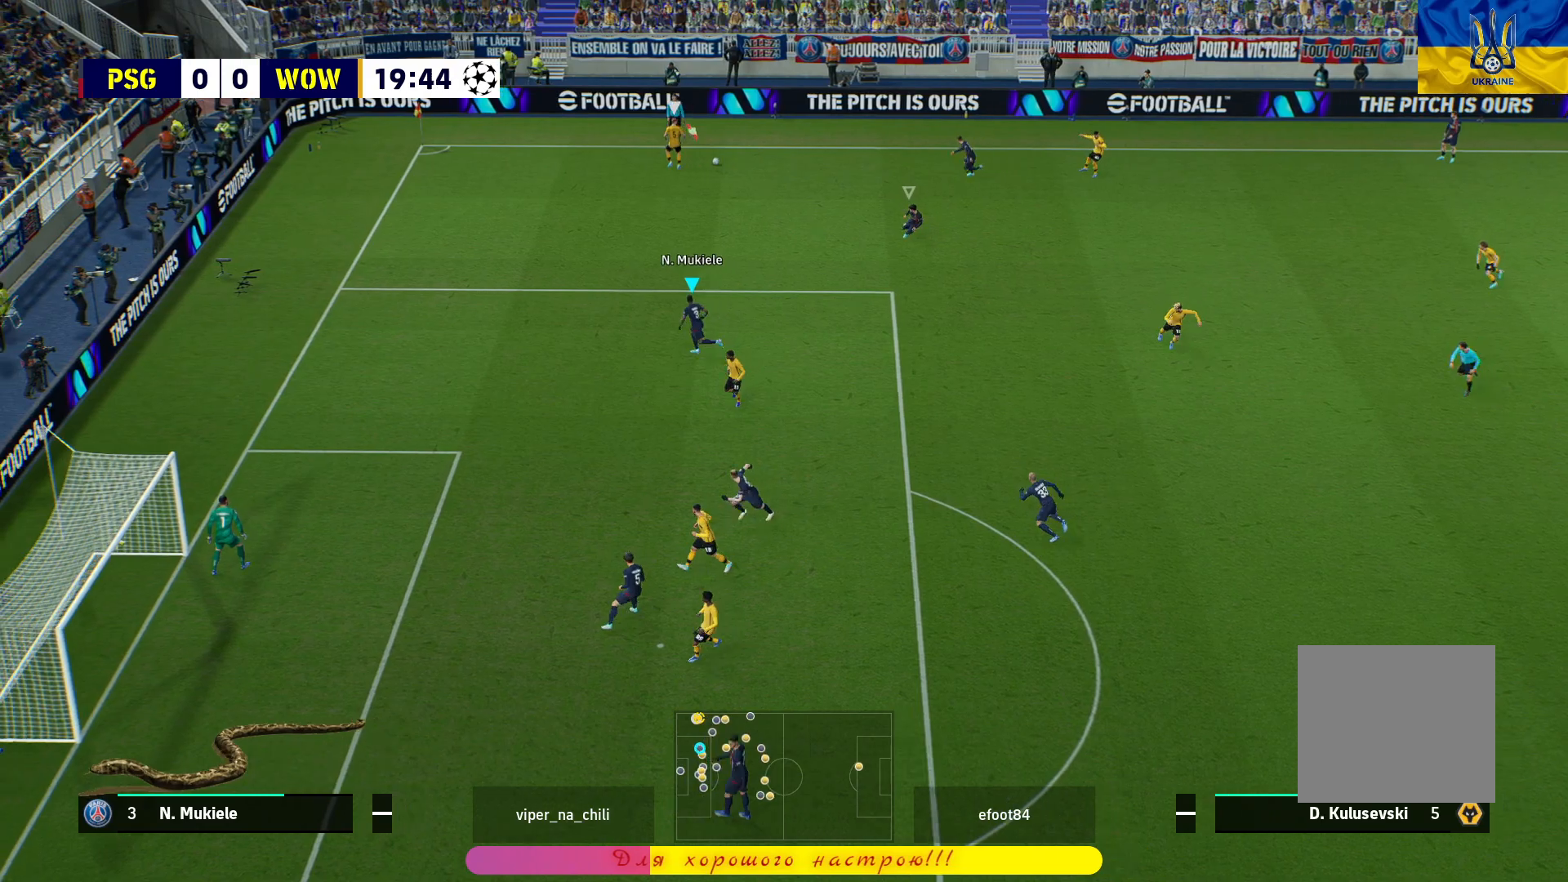
{"buttons": [], "left_stick": "up-right", "right_stick": "center", "events": [[467, "R1", "up"], [500, "left_stick", "up-right"]]}
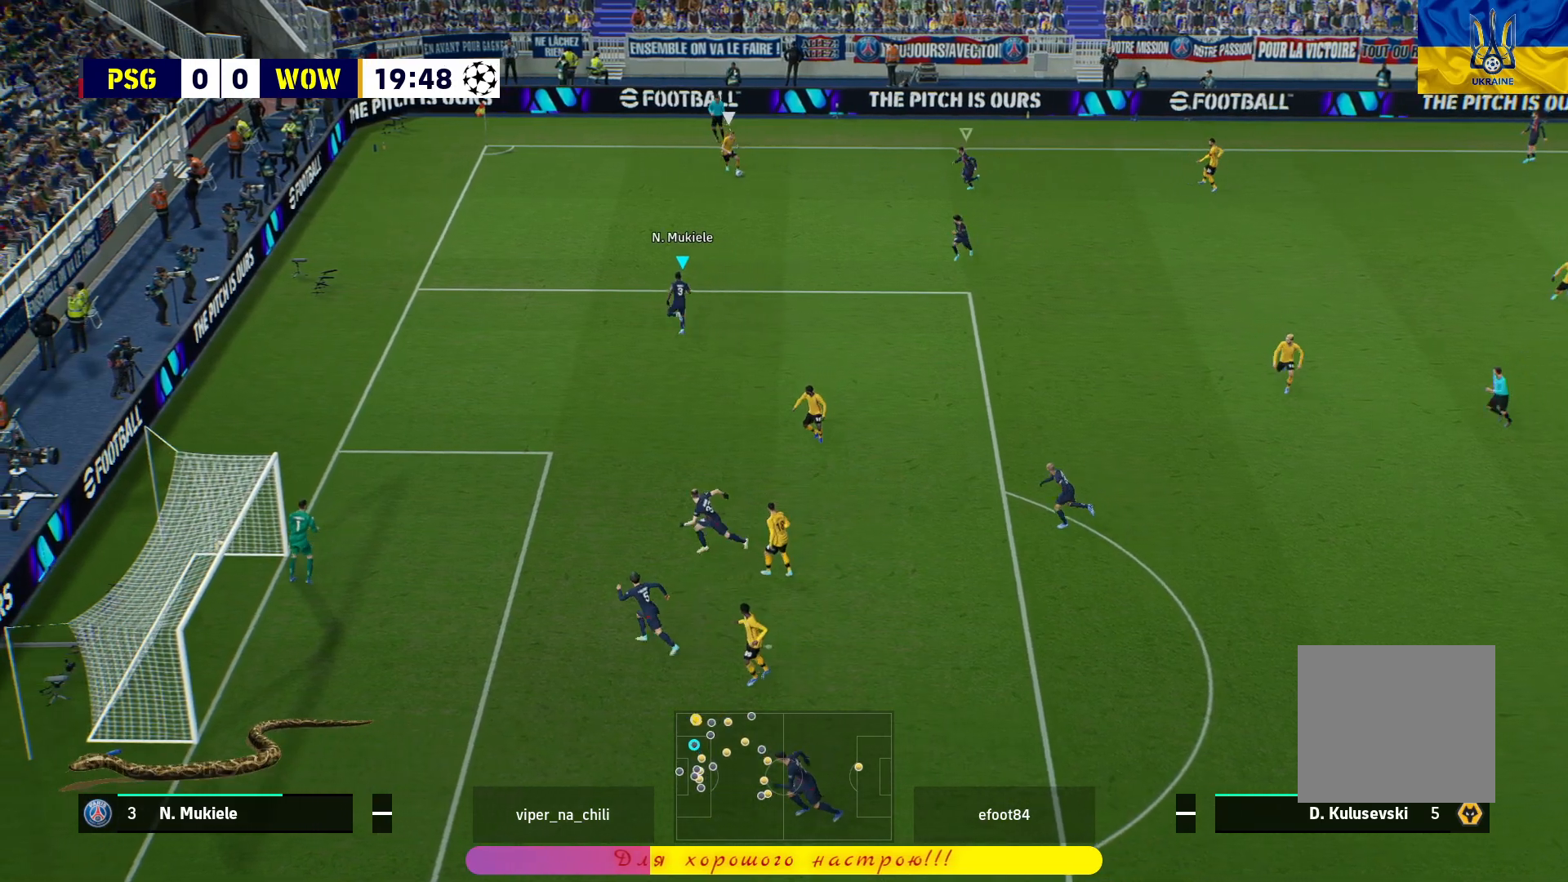
{"buttons": ["L2", "L3"], "left_stick": "up-right", "right_stick": "center", "events": [[17, "L2", "down"], [83, "L3", "down"]]}
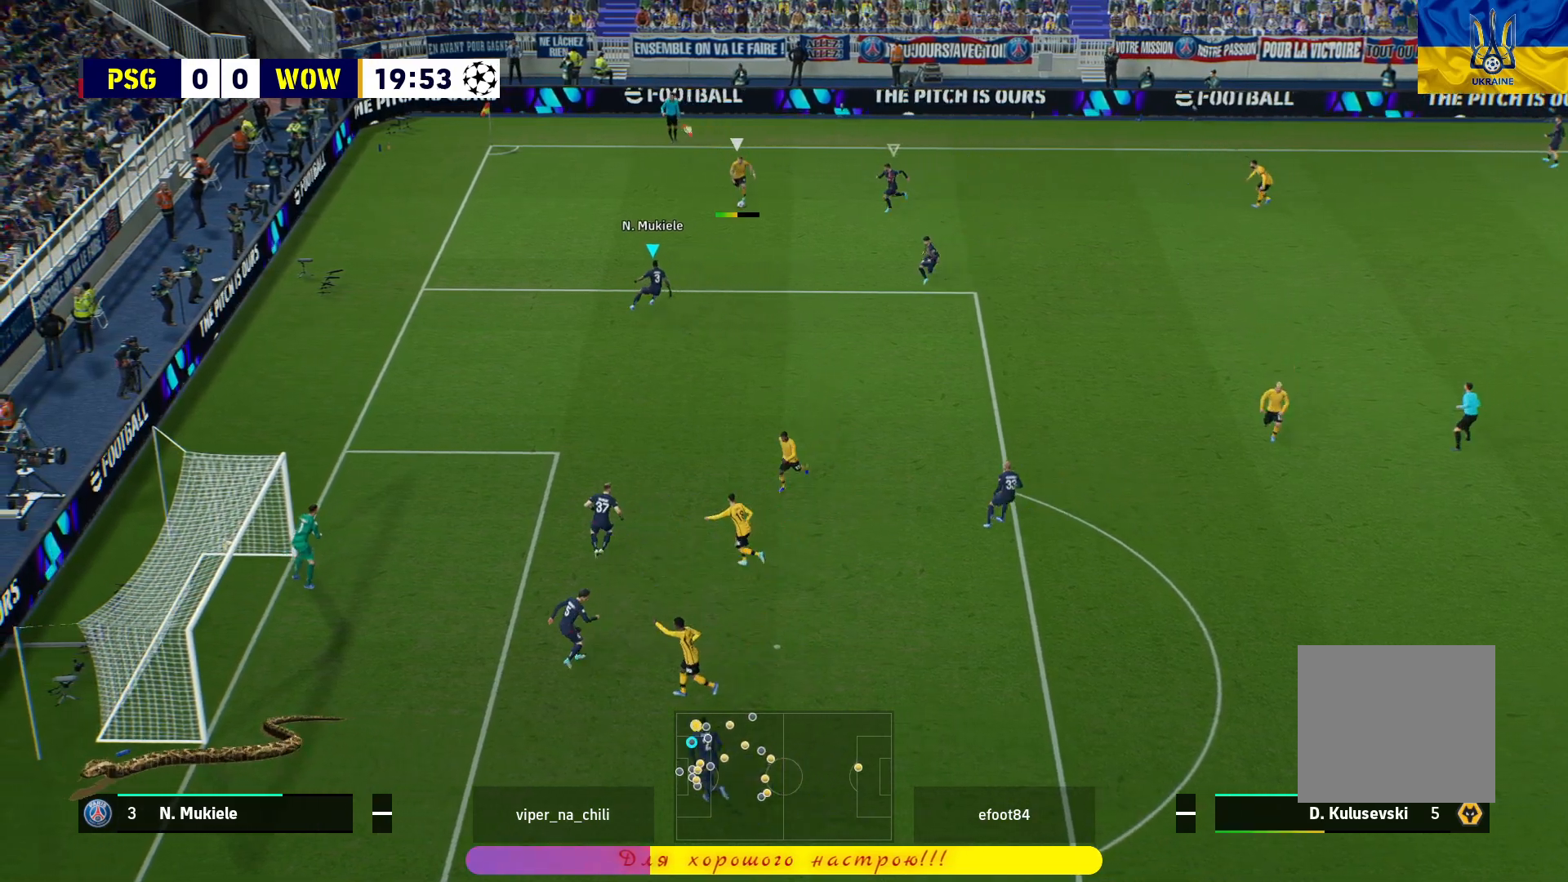
{"buttons": ["SQUARE", "L3"], "left_stick": "right", "right_stick": "center", "events": [[317, "SQUARE", "down"], [317, "left_stick", "right"], [417, "SQUARE", "up"], [433, "L2", "up"], [483, "SQUARE", "down"]]}
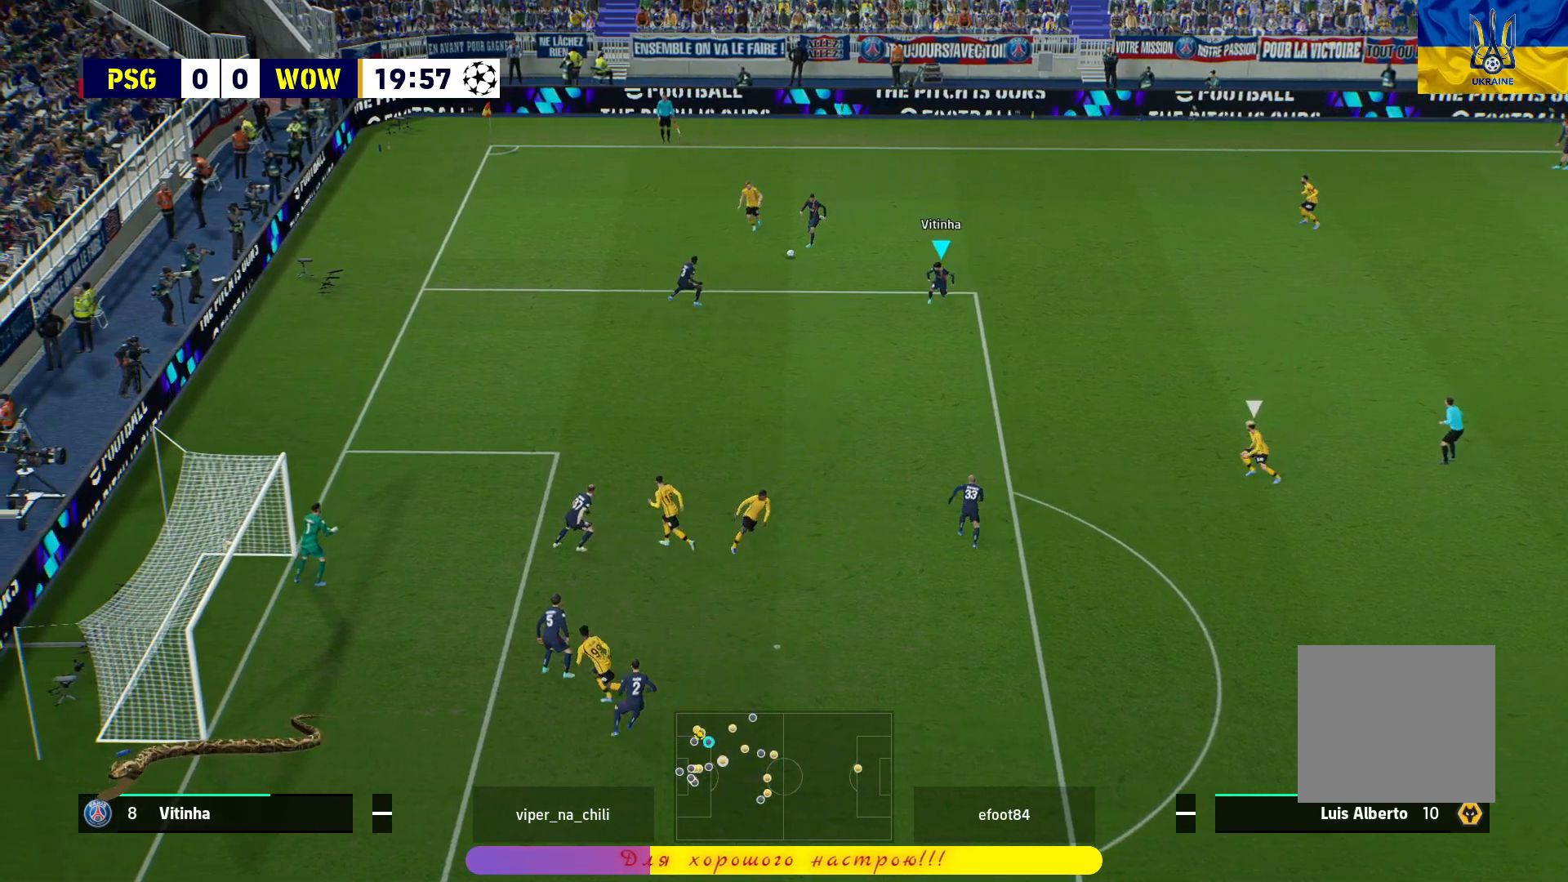
{"buttons": ["L3"], "left_stick": "down-right", "right_stick": "center", "events": [[83, "SQUARE", "up"], [217, "left_stick", "down-right"]]}
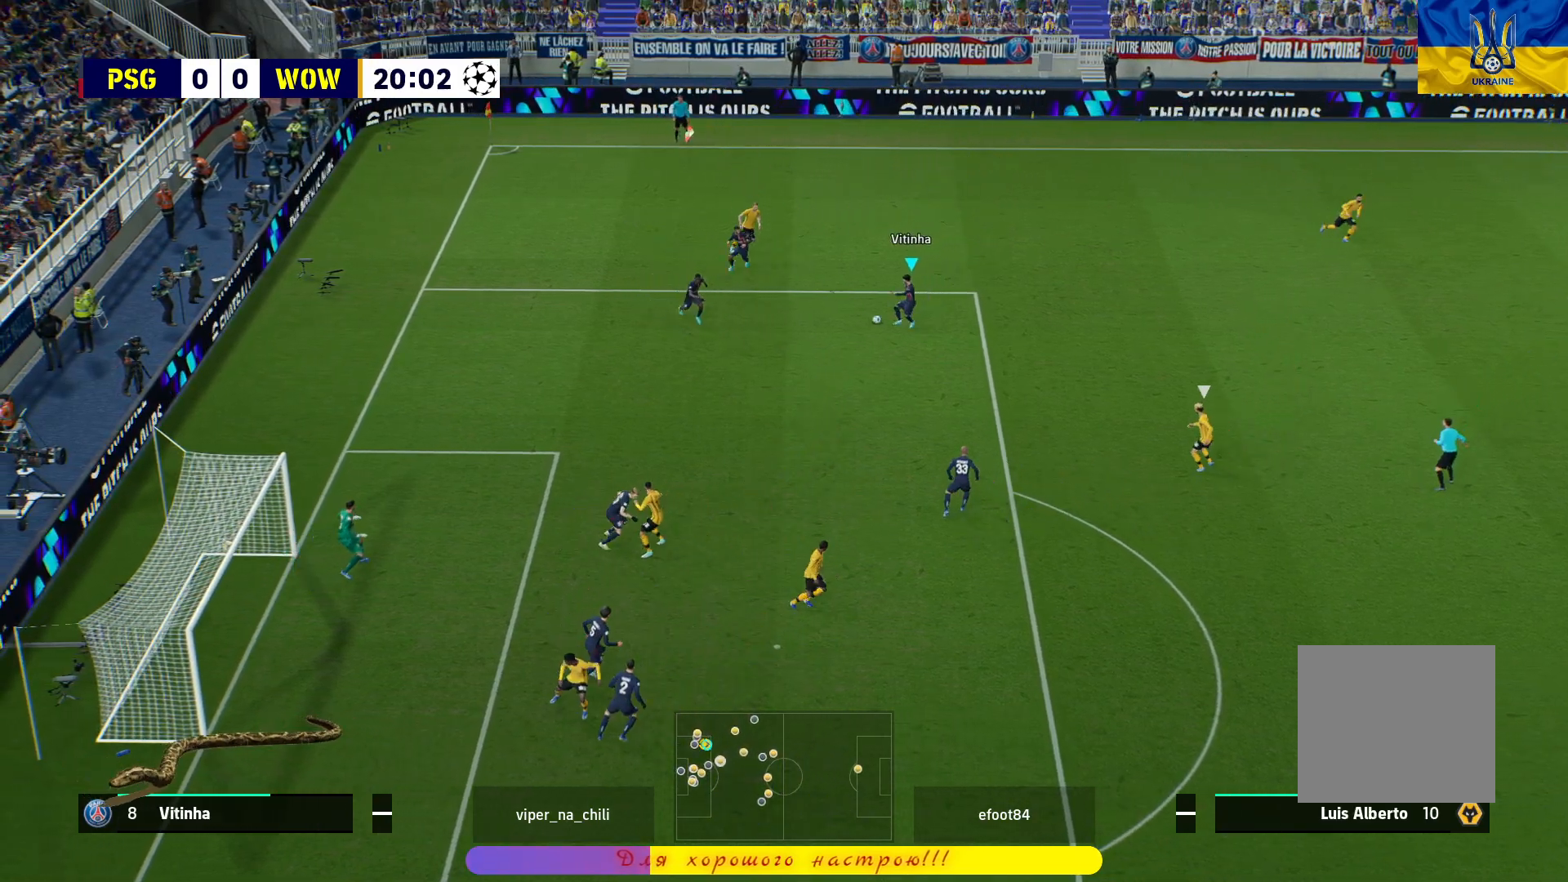
{"buttons": ["L3"], "left_stick": "down-right", "right_stick": "center", "events": []}
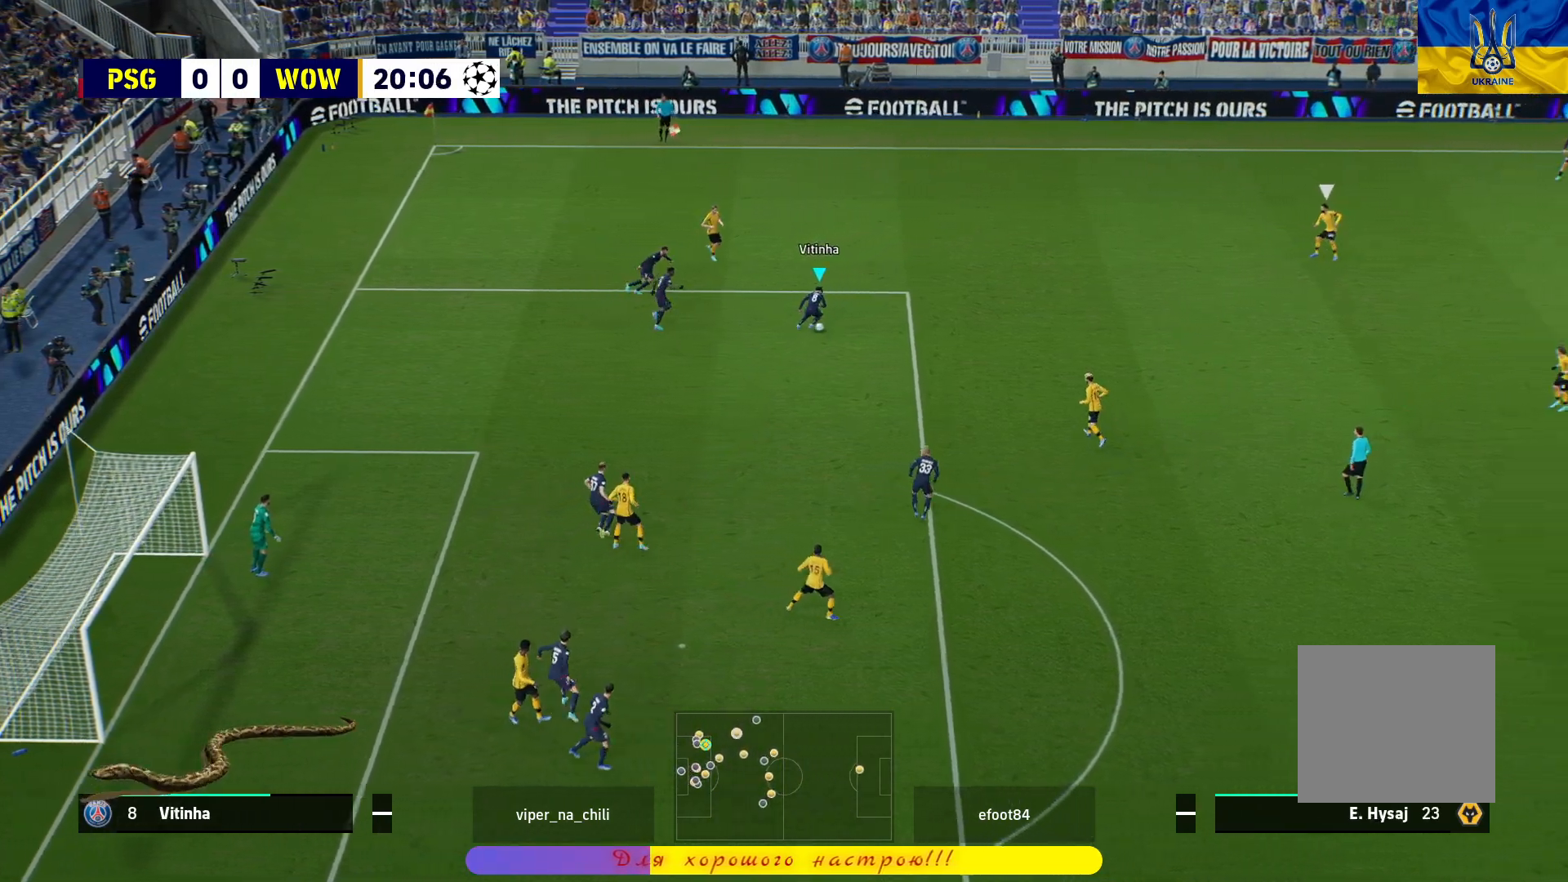
{"buttons": ["L3"], "left_stick": "right", "right_stick": "center", "events": [[183, "left_stick", "right"], [250, "TRIANGLE", "down"], [500, "TRIANGLE", "up"]]}
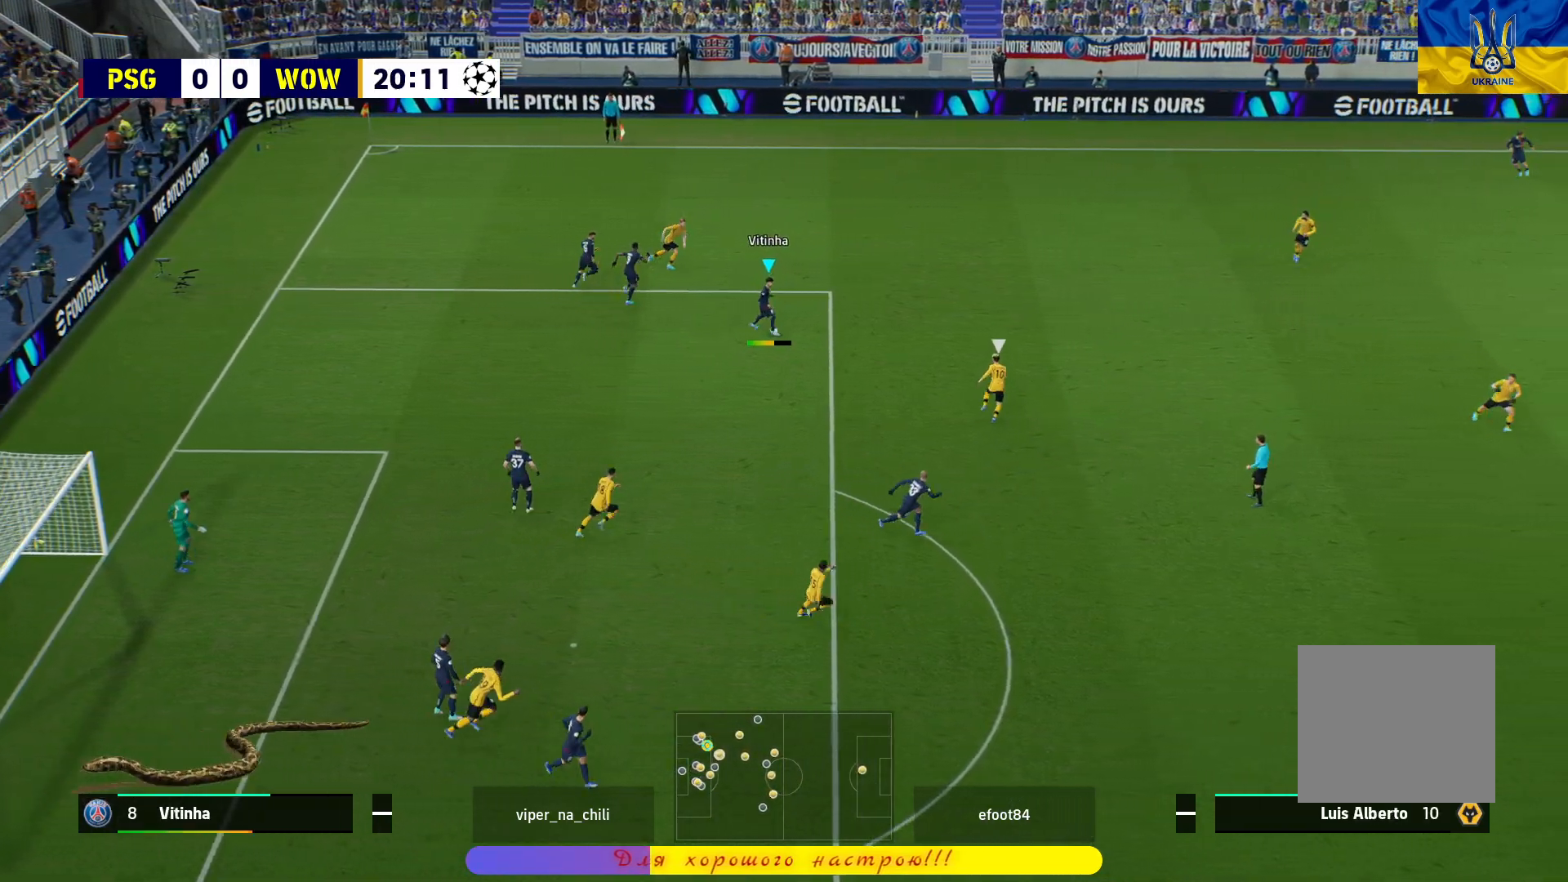
{"buttons": ["R1"], "left_stick": "center", "right_stick": "center", "events": [[83, "R1", "down"], [283, "L3", "up"], [400, "left_stick", "center"]]}
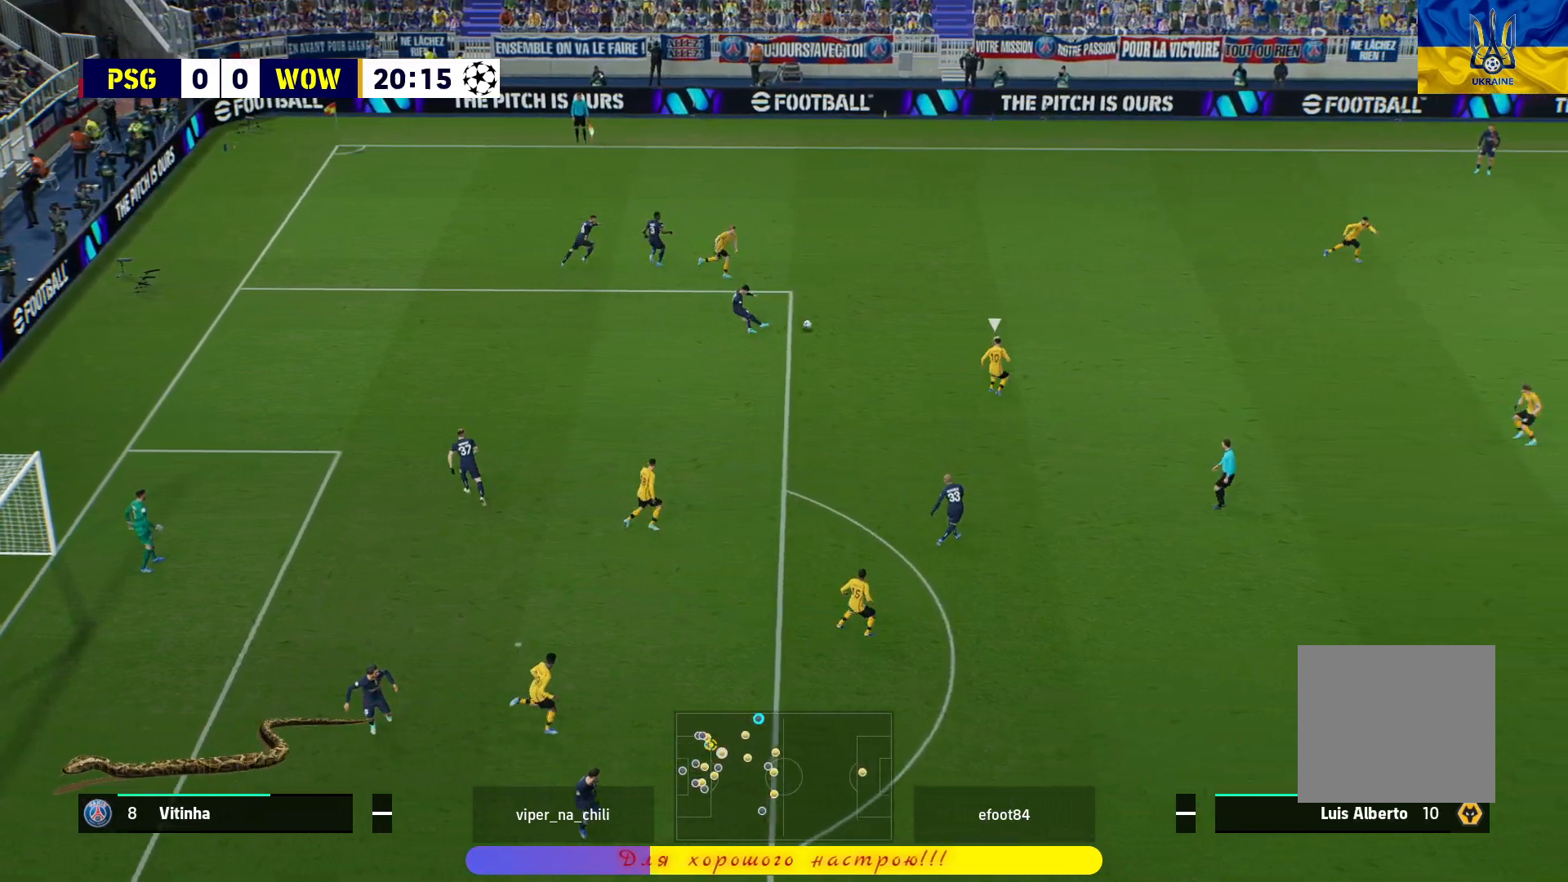
{"buttons": ["R1"], "left_stick": "center", "right_stick": "center", "events": []}
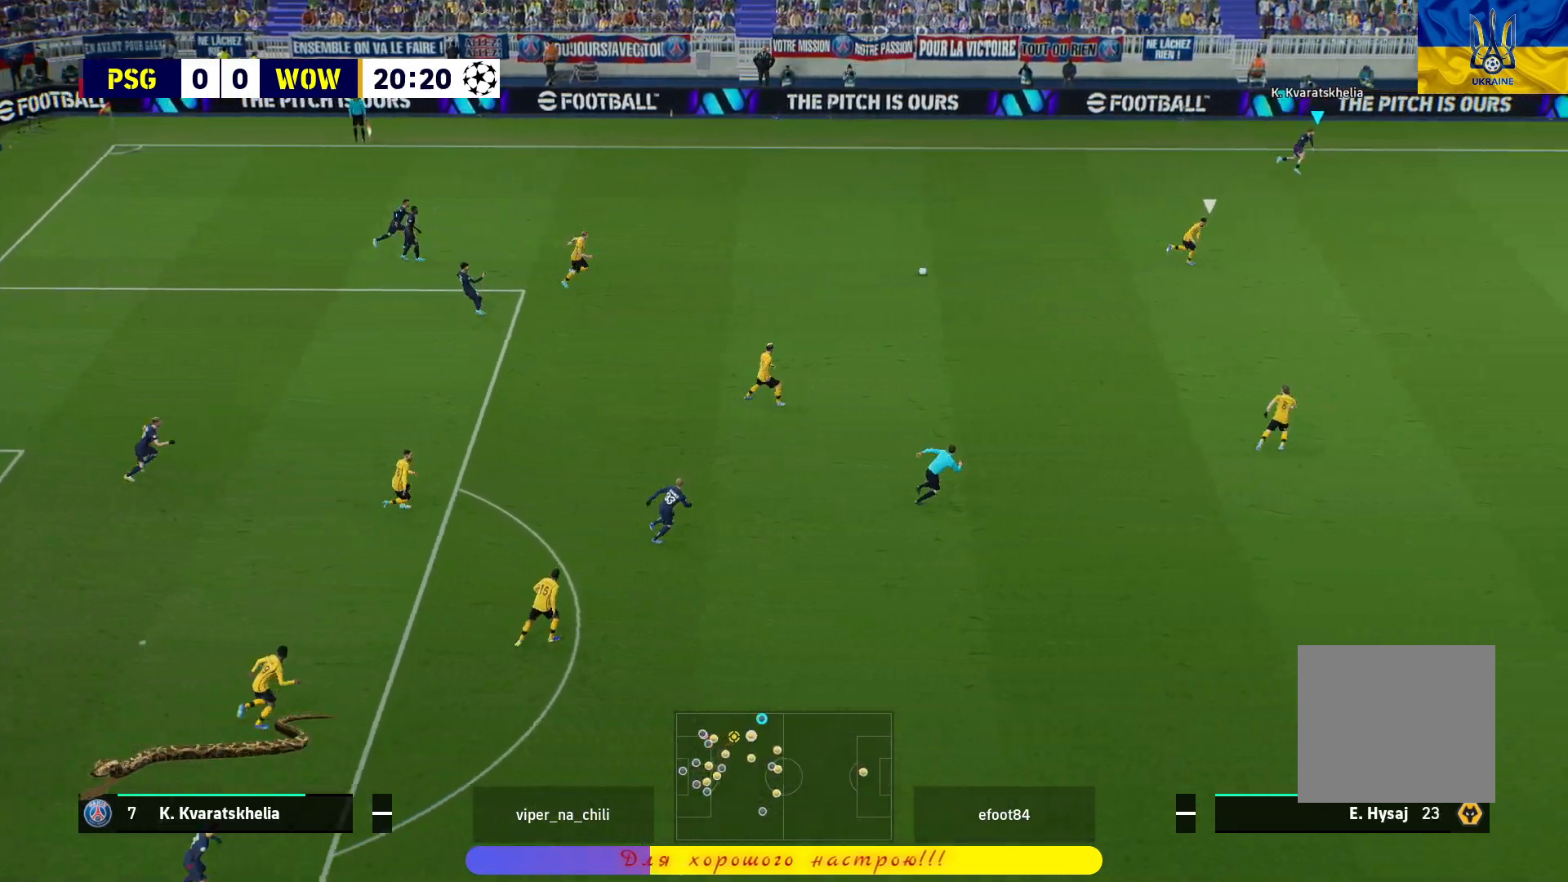
{"buttons": [], "left_stick": "right", "right_stick": "center", "events": [[167, "left_stick", "right"], [400, "R1", "up"]]}
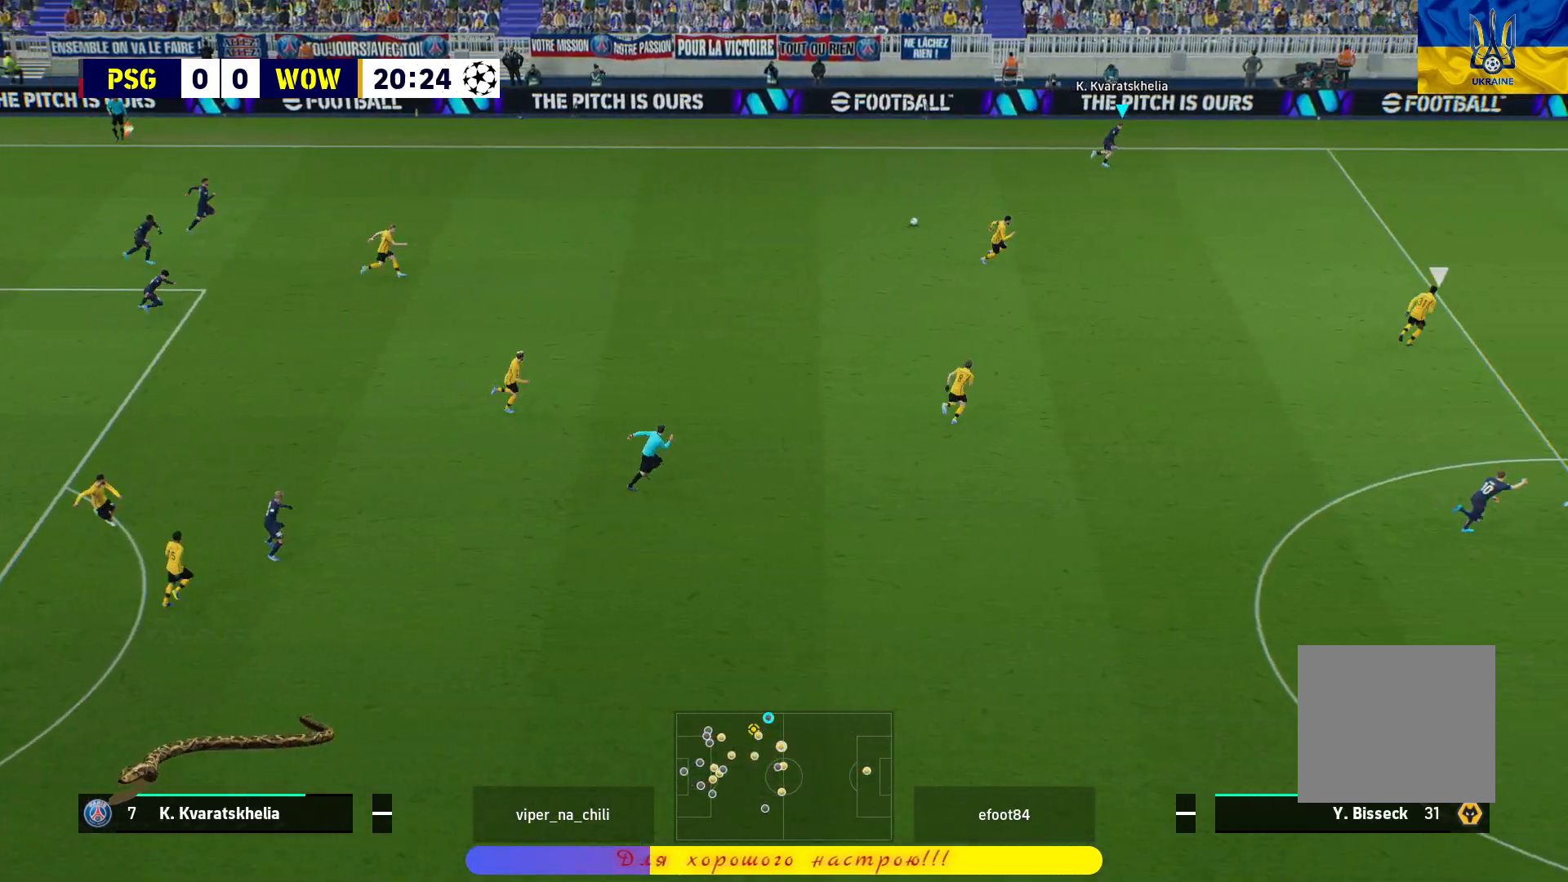
{"buttons": ["L3"], "left_stick": "down-right", "right_stick": "center", "events": [[317, "L3", "down"], [317, "left_stick", "down-right"]]}
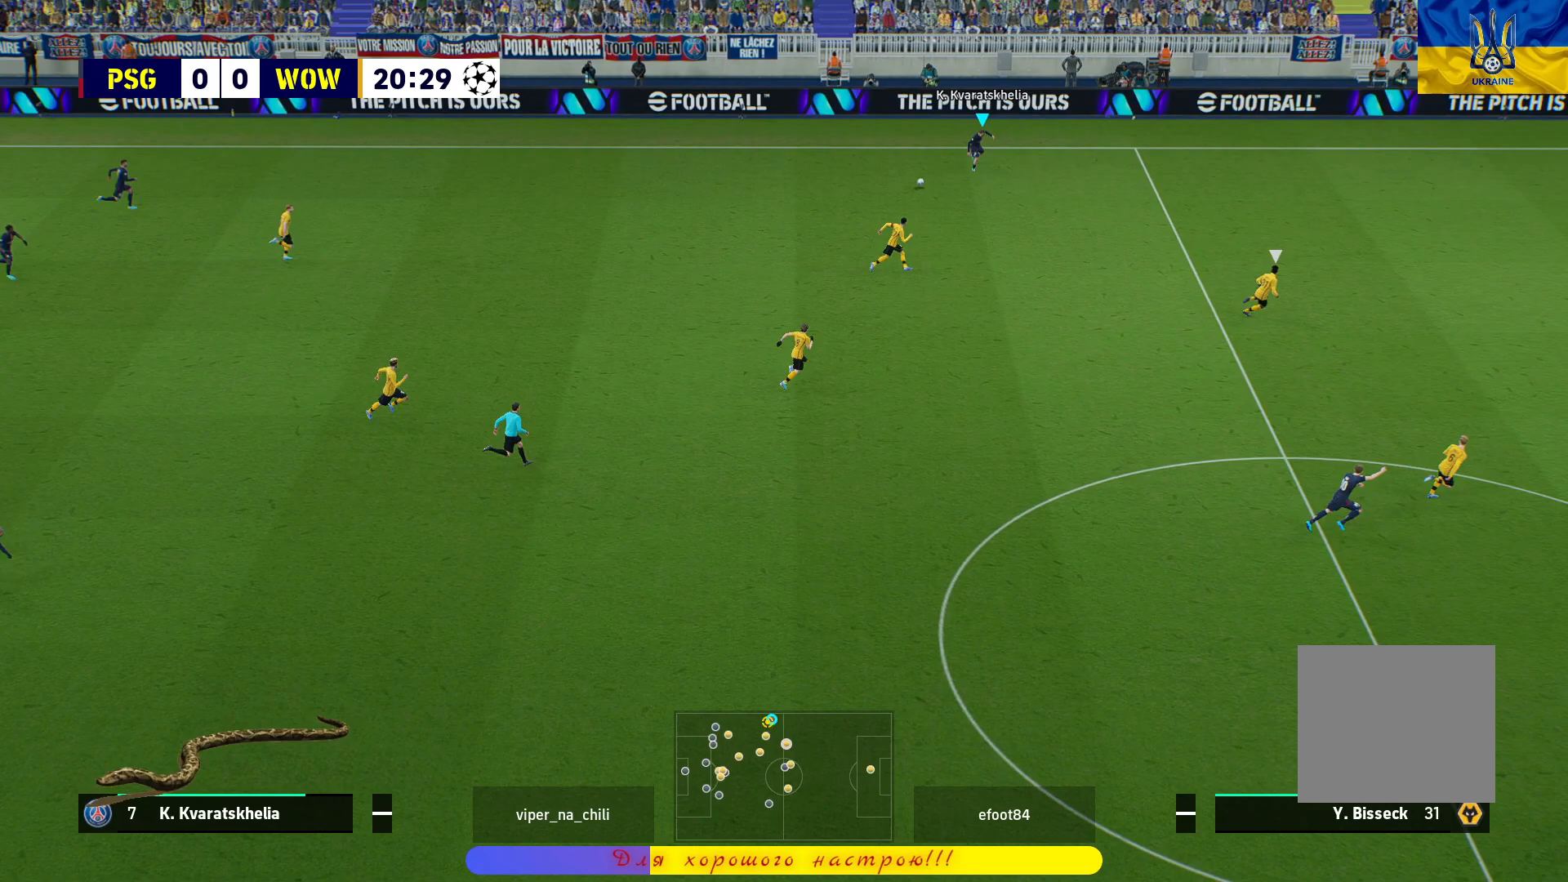
{"buttons": ["L3"], "left_stick": "down-right", "right_stick": "center", "events": []}
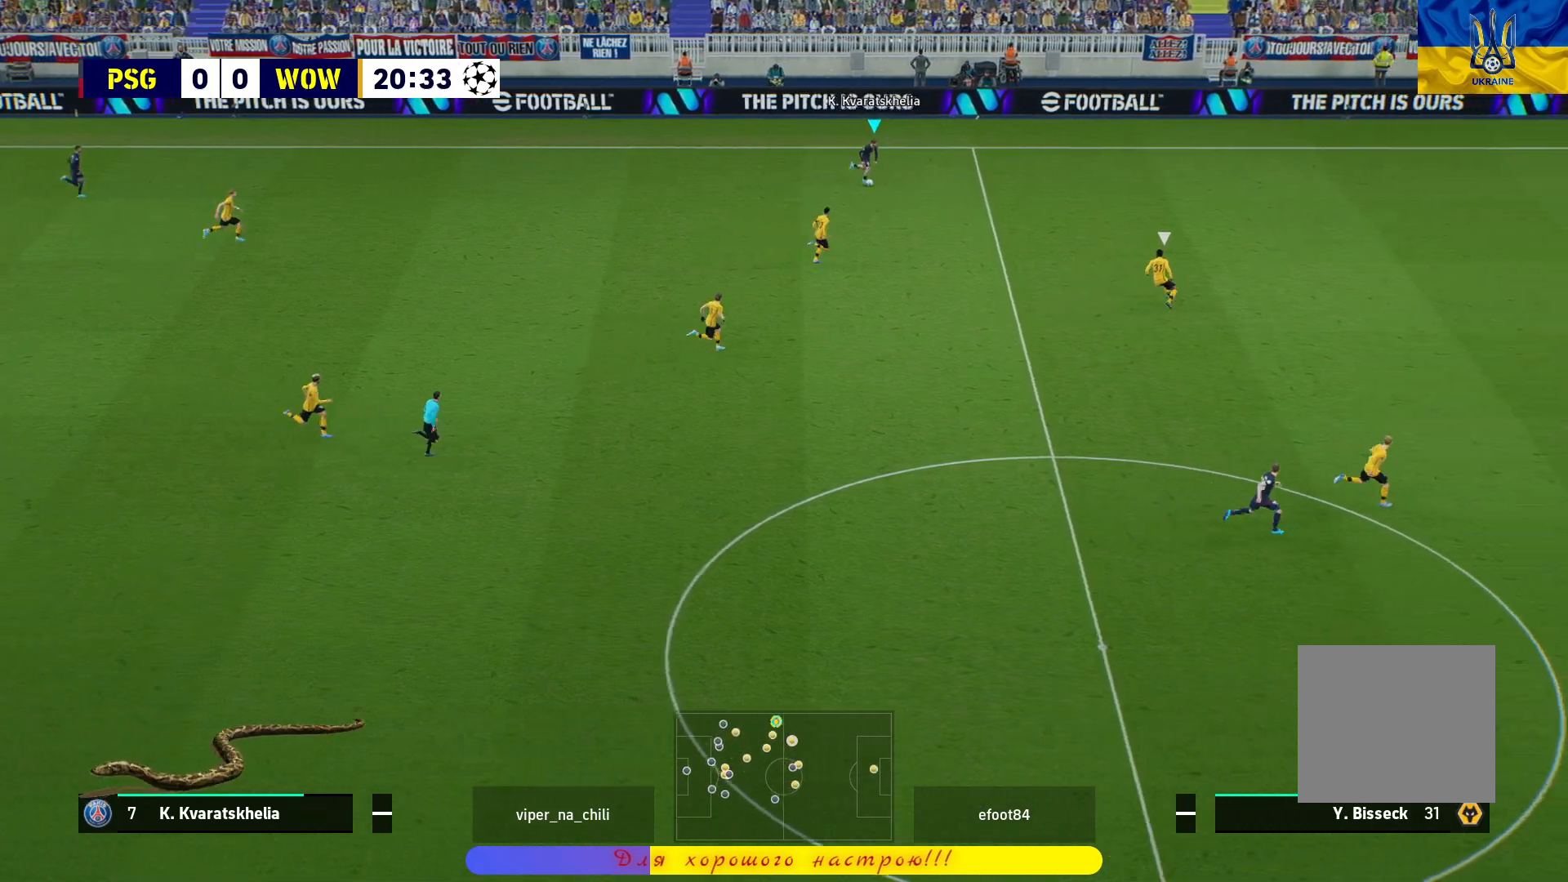
{"buttons": [], "left_stick": "down", "right_stick": "center", "events": [[200, "L3", "up"], [467, "left_stick", "down"]]}
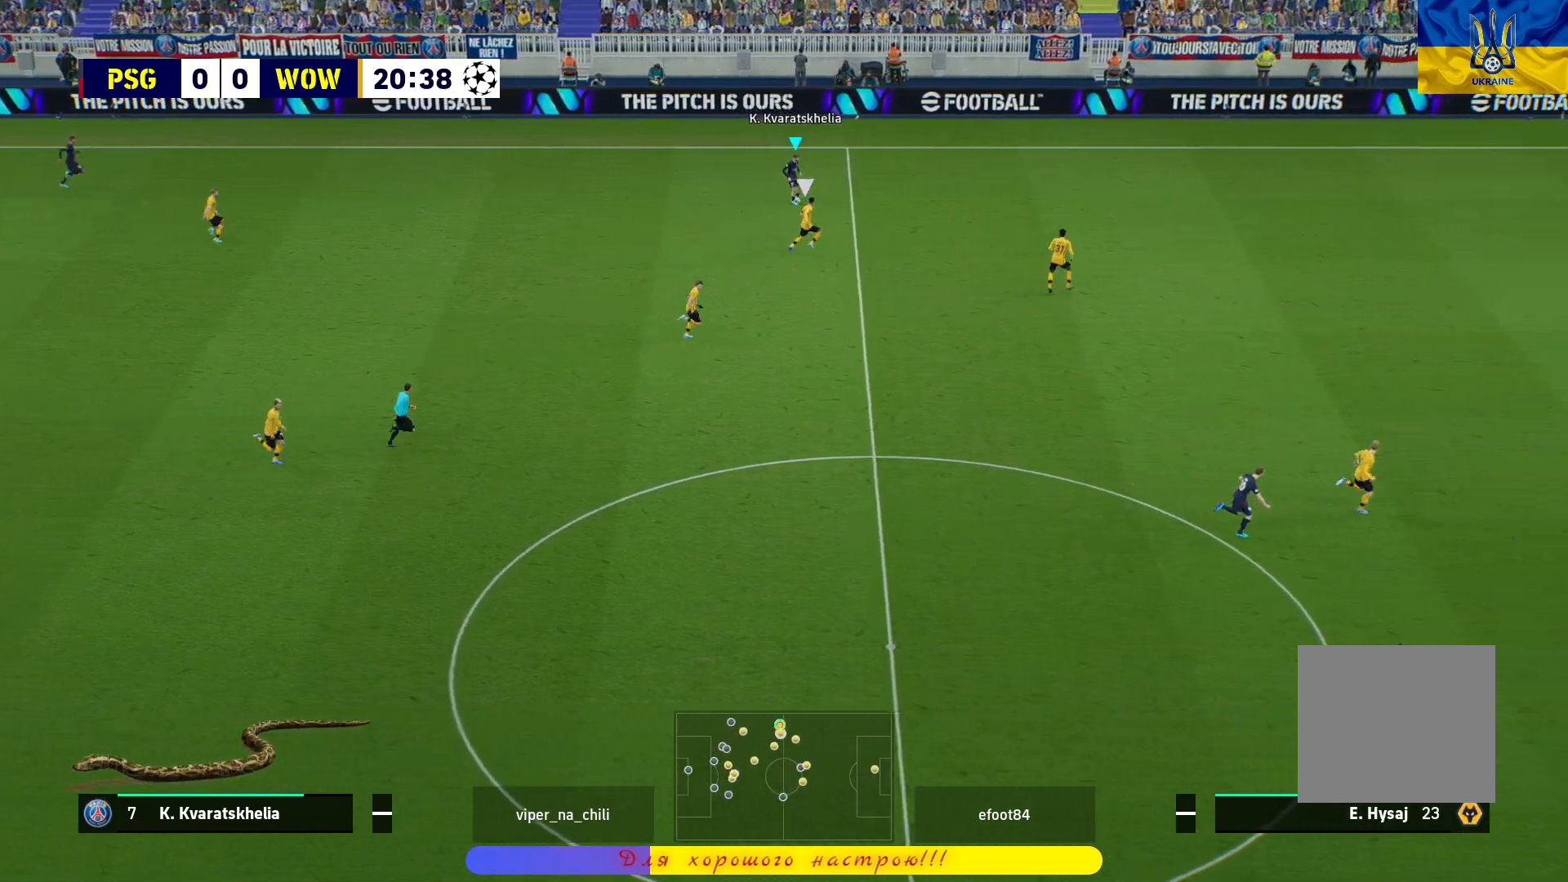
{"buttons": ["R1"], "left_stick": "down", "right_stick": "center", "events": [[183, "R1", "down"]]}
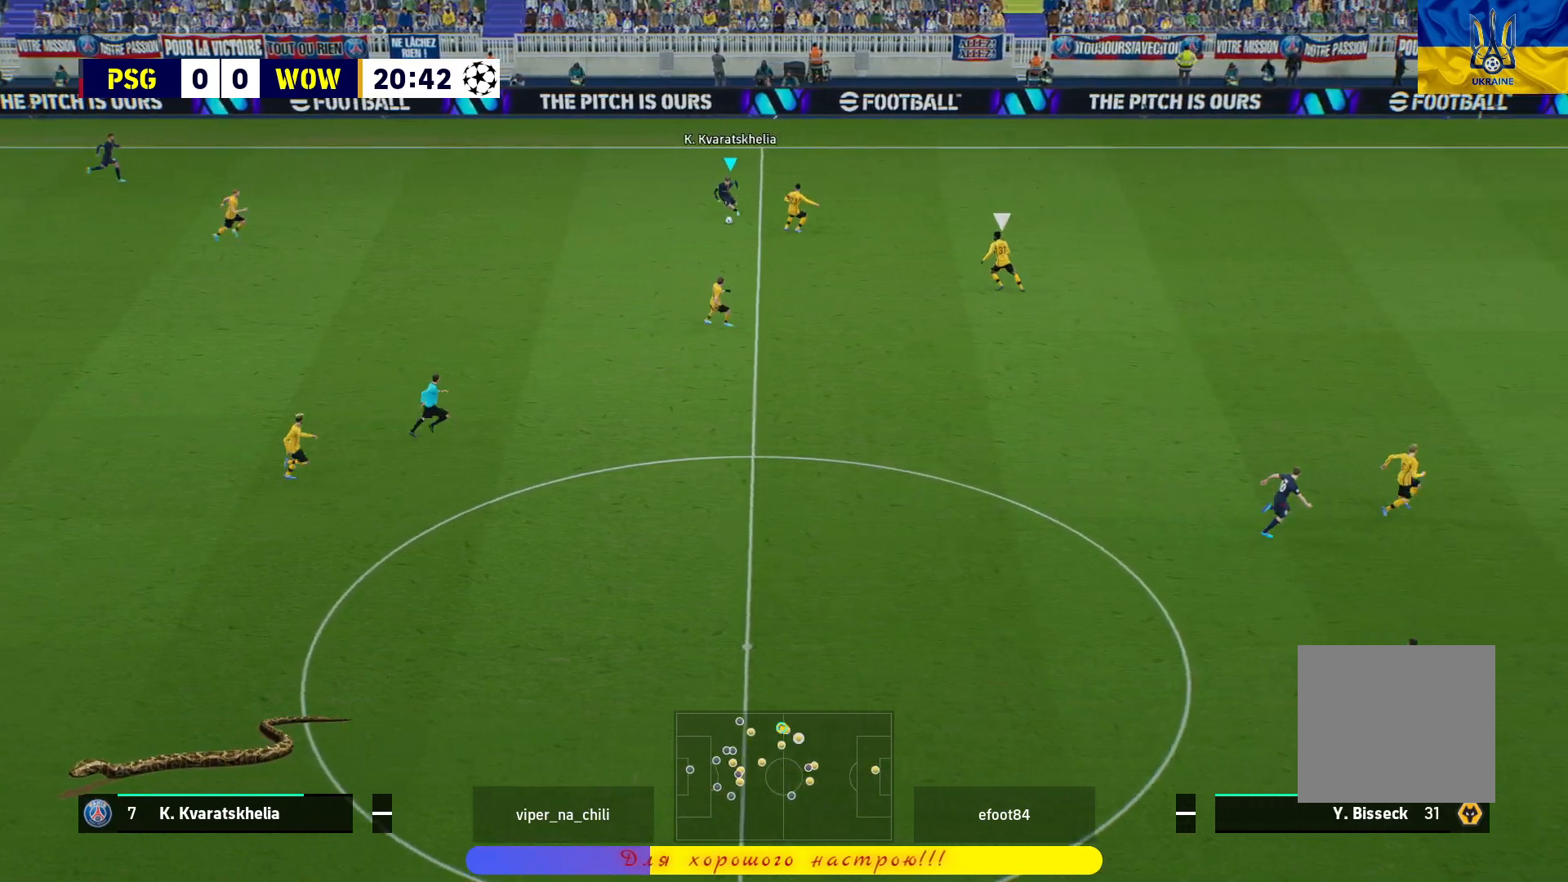
{"buttons": ["R1"], "left_stick": "down", "right_stick": "center", "events": []}
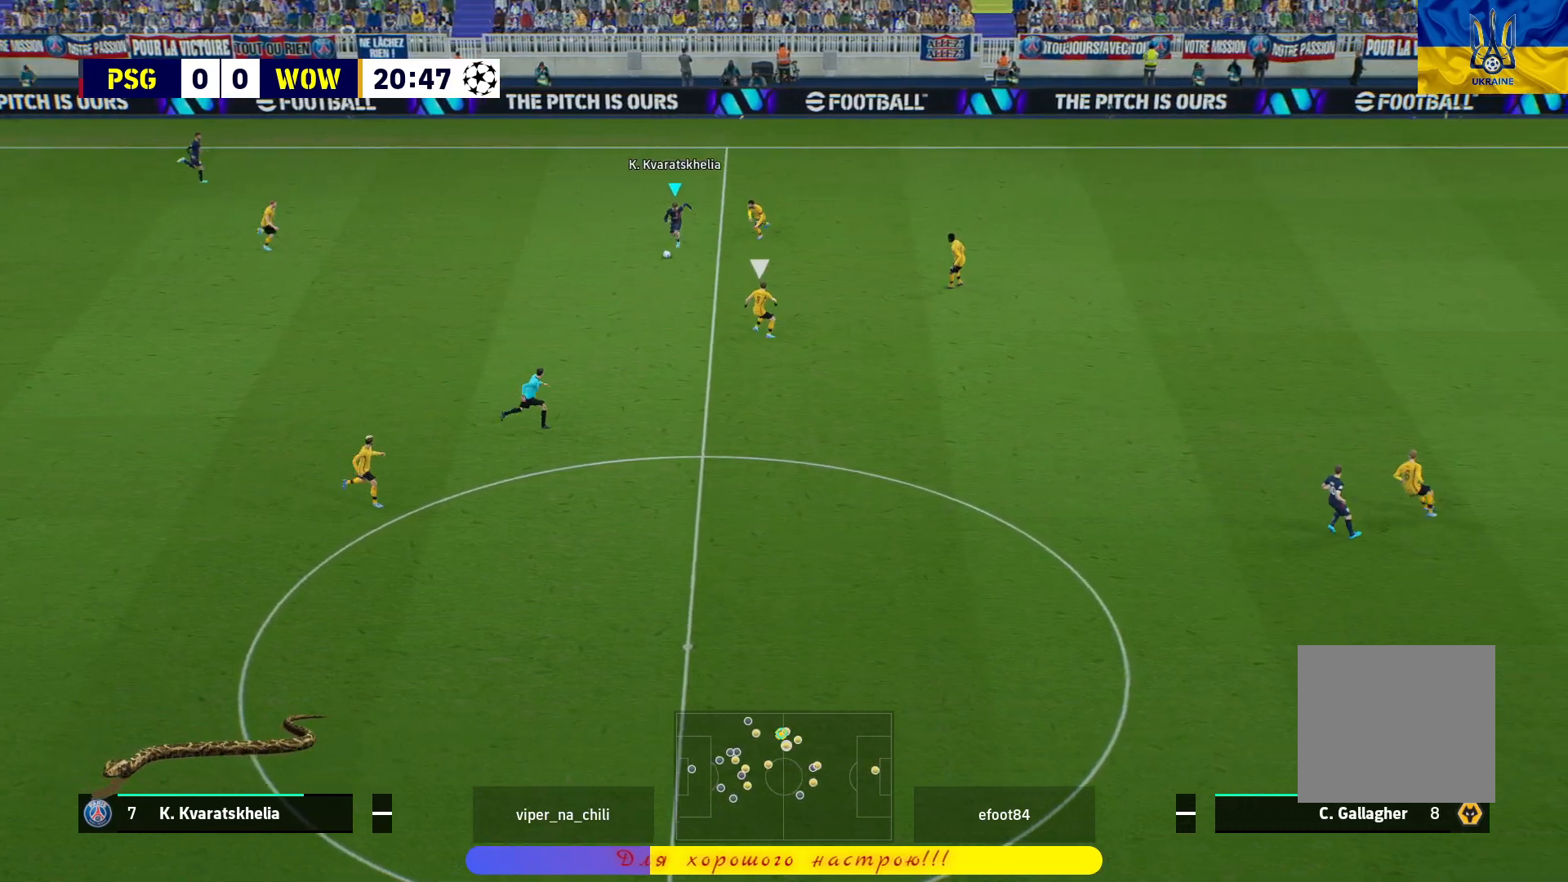
{"buttons": ["R1"], "left_stick": "down", "right_stick": "center", "events": []}
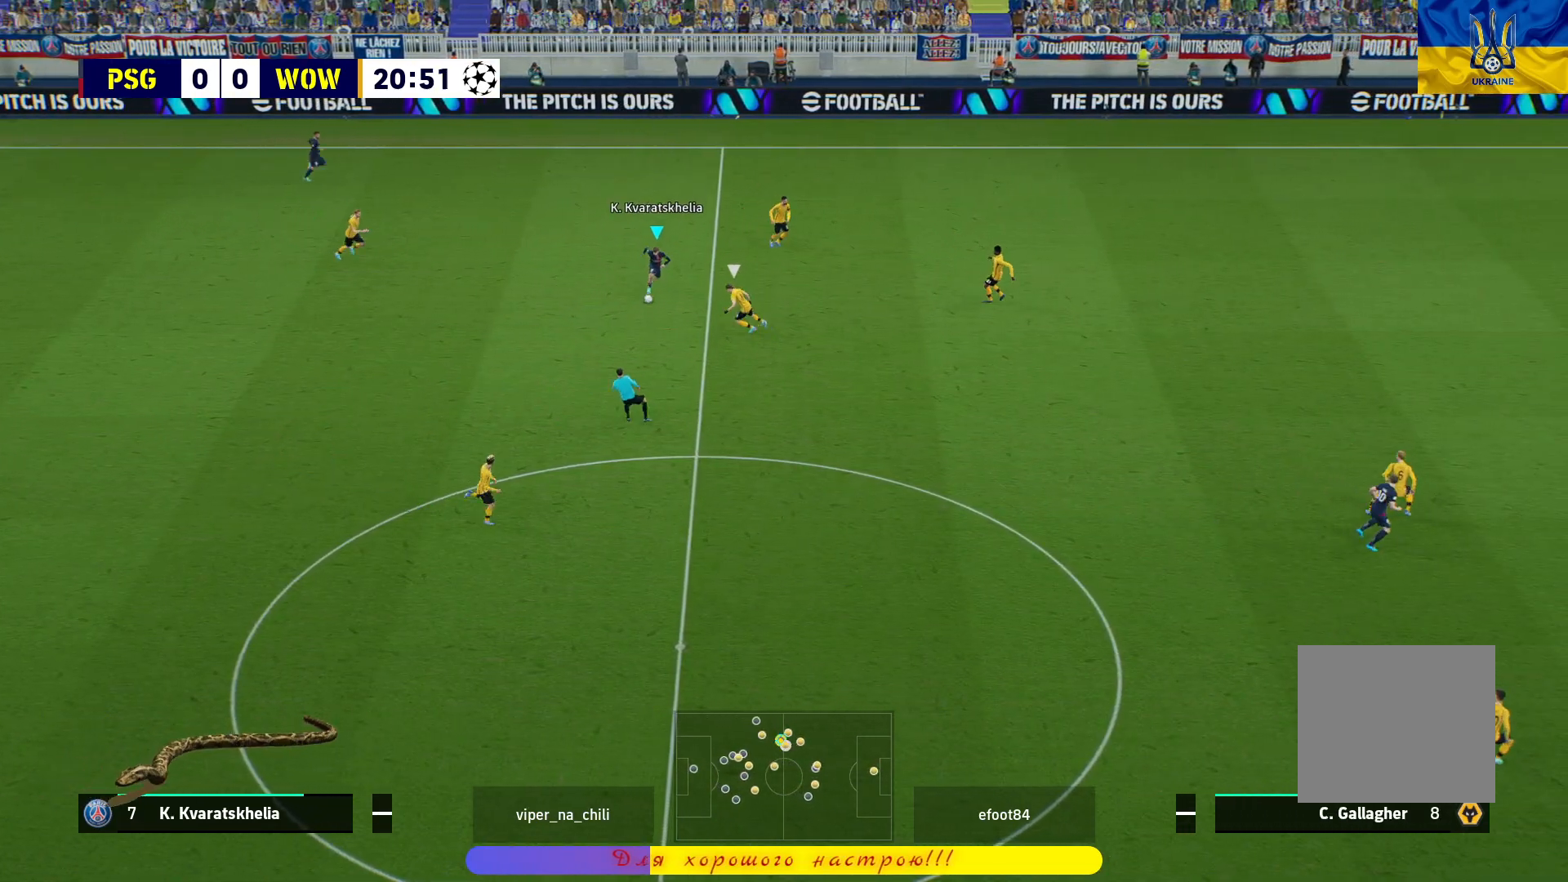
{"buttons": ["CROSS", "R1", "L3"], "left_stick": "down-right", "right_stick": "center", "events": [[183, "left_stick", "down-right"], [383, "CROSS", "down"], [383, "L3", "down"]]}
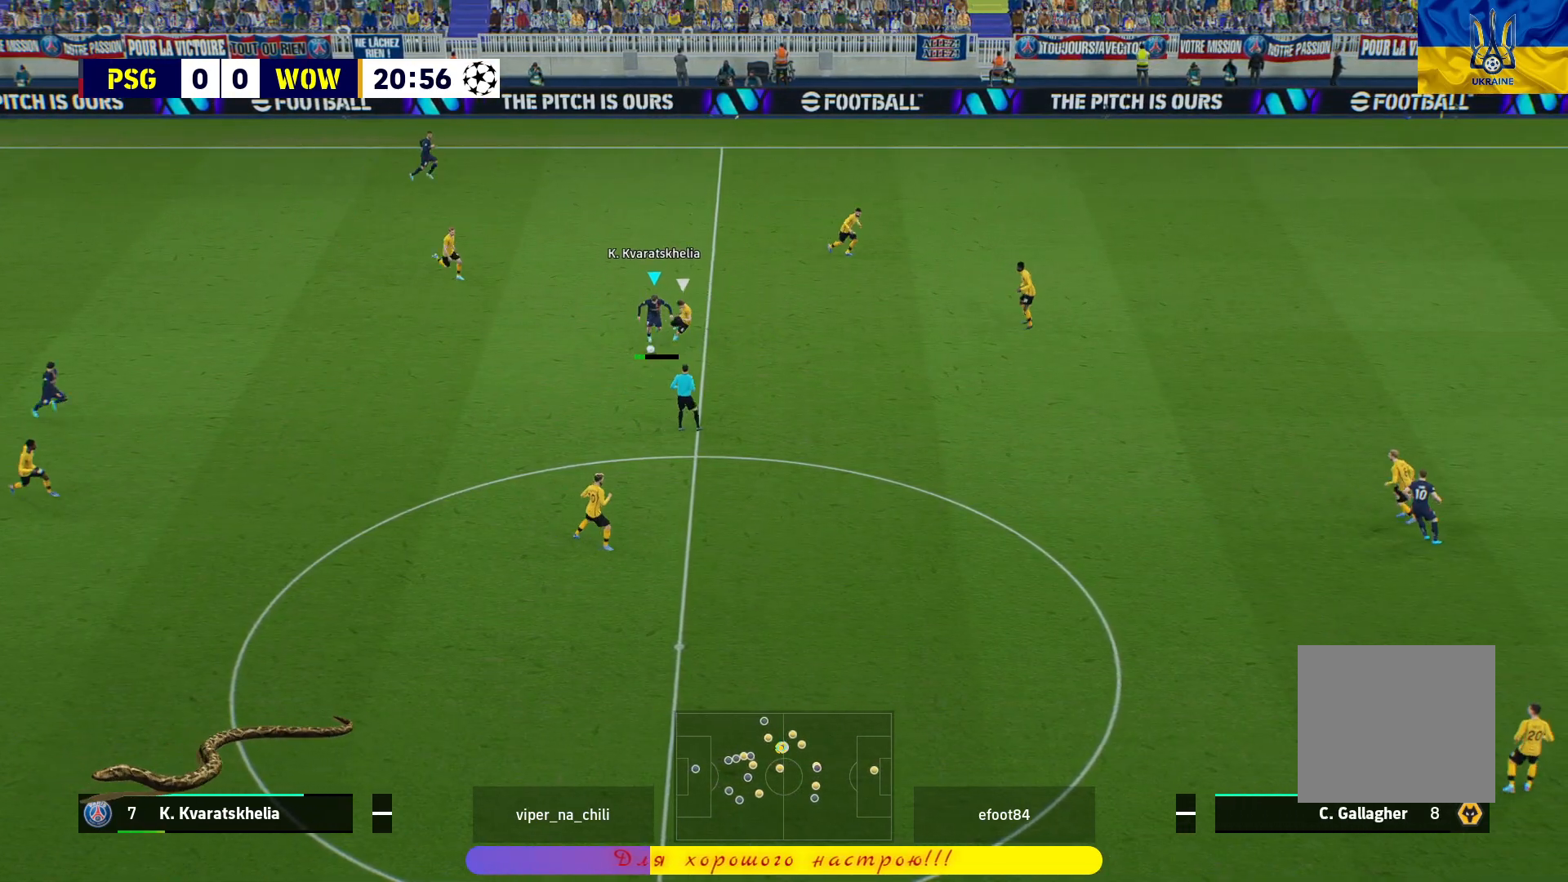
{"buttons": ["R1", "L3"], "left_stick": "down-right", "right_stick": "center", "events": [[50, "CROSS", "up"]]}
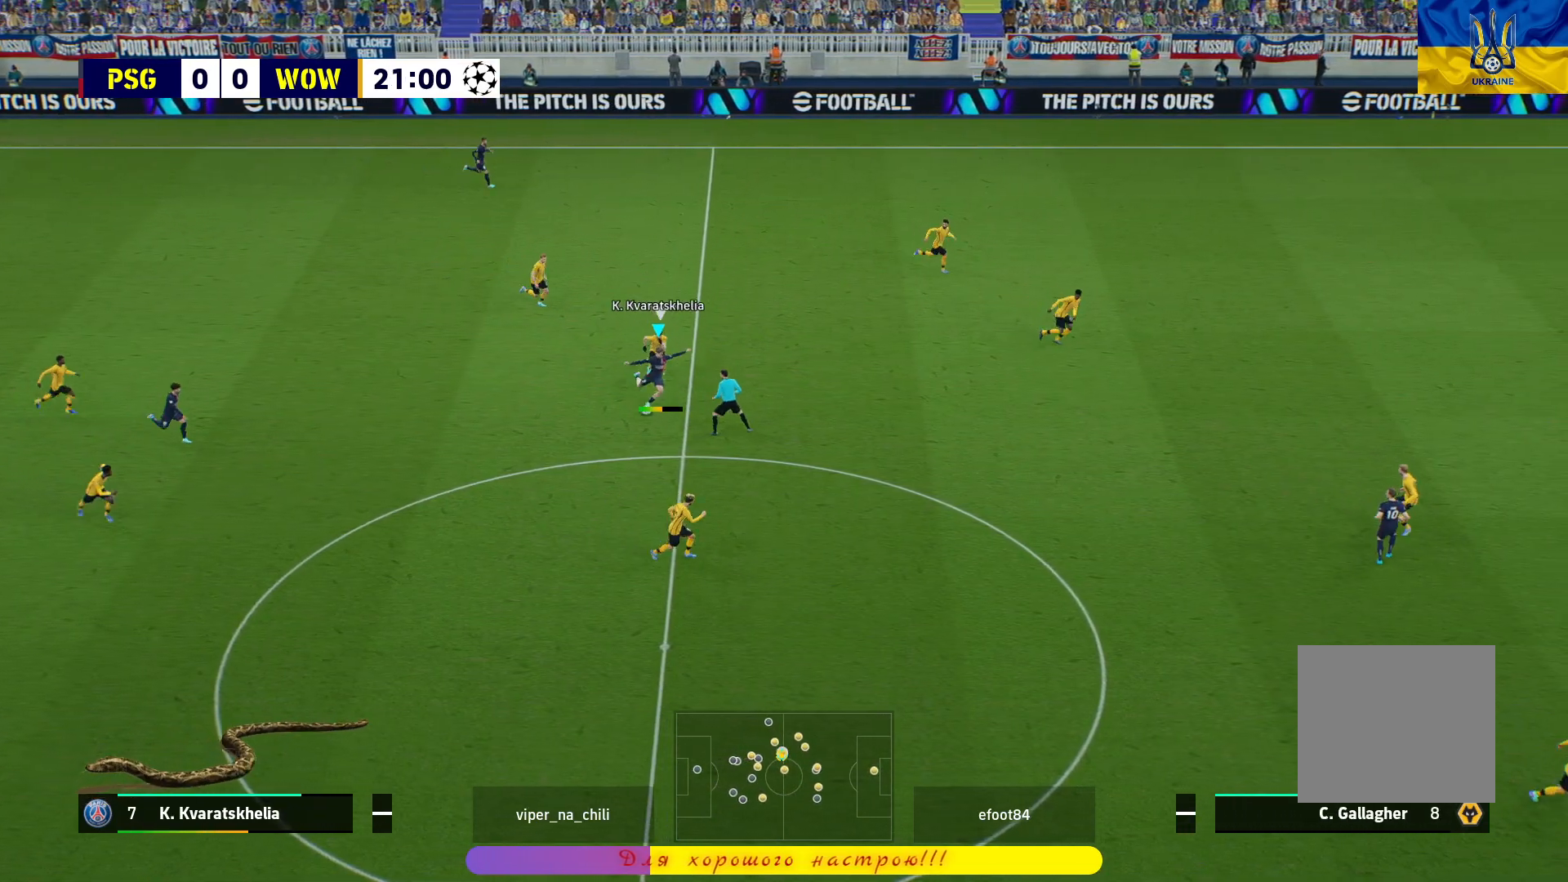
{"buttons": ["R1"], "left_stick": "center", "right_stick": "center", "events": [[183, "L3", "up"], [300, "left_stick", "center"]]}